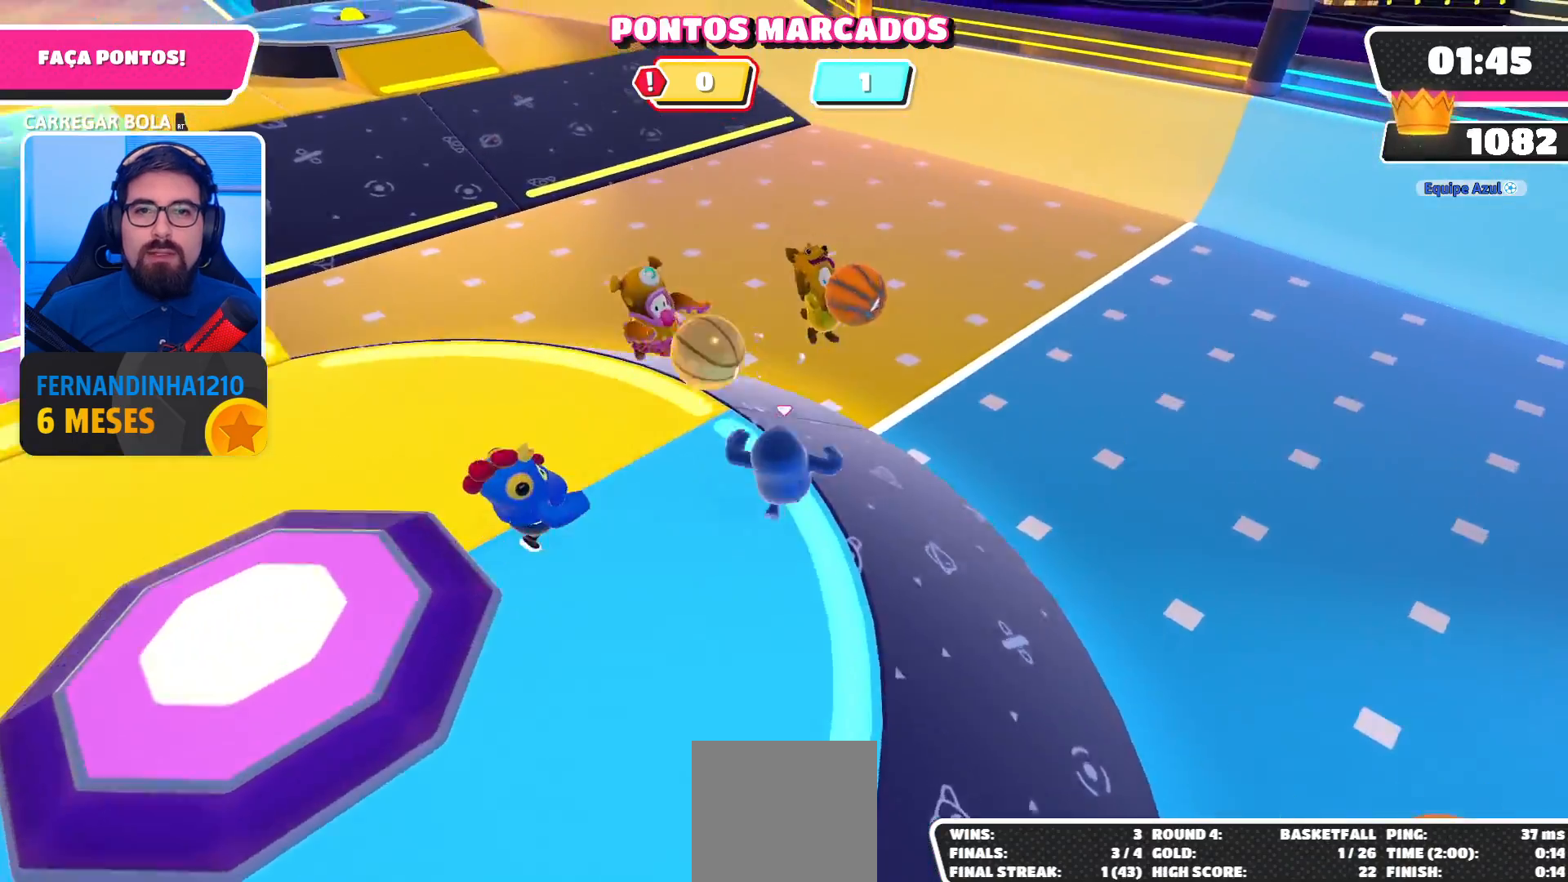
Gameplay with a controller (Xbox layout); each line is a JSON object with the inputs held at the frame after it. "events" lists button and stick changes between this image and that frame as [ms after this image, input, new state], when the widget could be followed in between. Not read: L3 R3.
{"buttons": ["R2"], "left_stick": "left", "right_stick": "up-left", "events": [[67, "right_stick", "down-left"], [300, "R2", "down"], [300, "right_stick", "center"], [333, "left_stick", "up-left"], [367, "right_stick", "up-left"], [433, "left_stick", "left"]]}
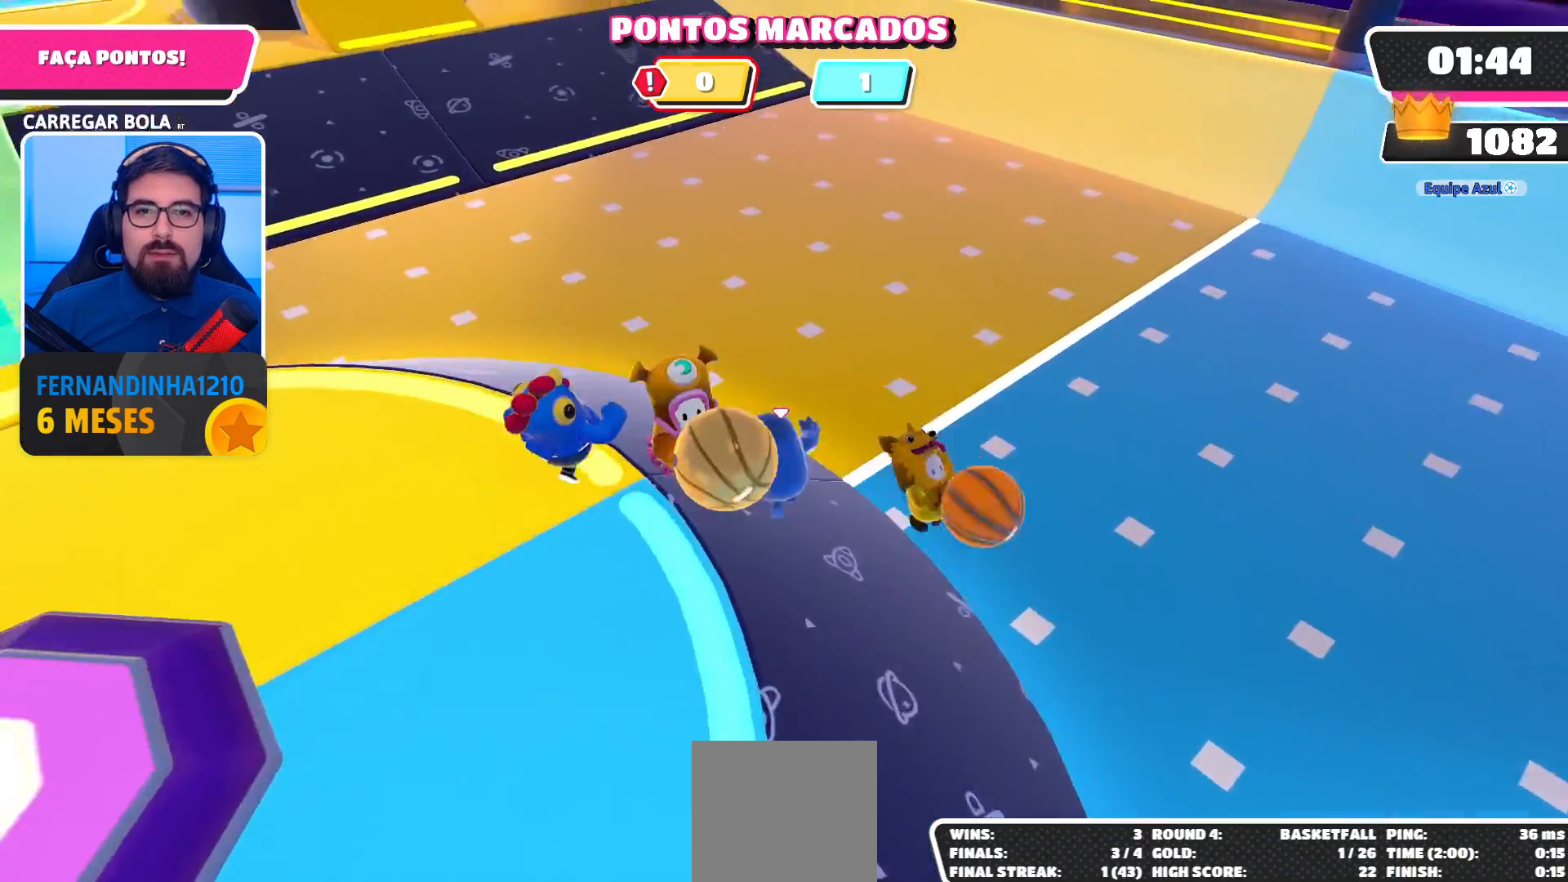
{"buttons": ["R2"], "left_stick": "down-right", "right_stick": "down", "events": [[33, "left_stick", "down-left"], [167, "left_stick", "down"], [267, "left_stick", "down-right"], [300, "right_stick", "center"], [367, "right_stick", "down"]]}
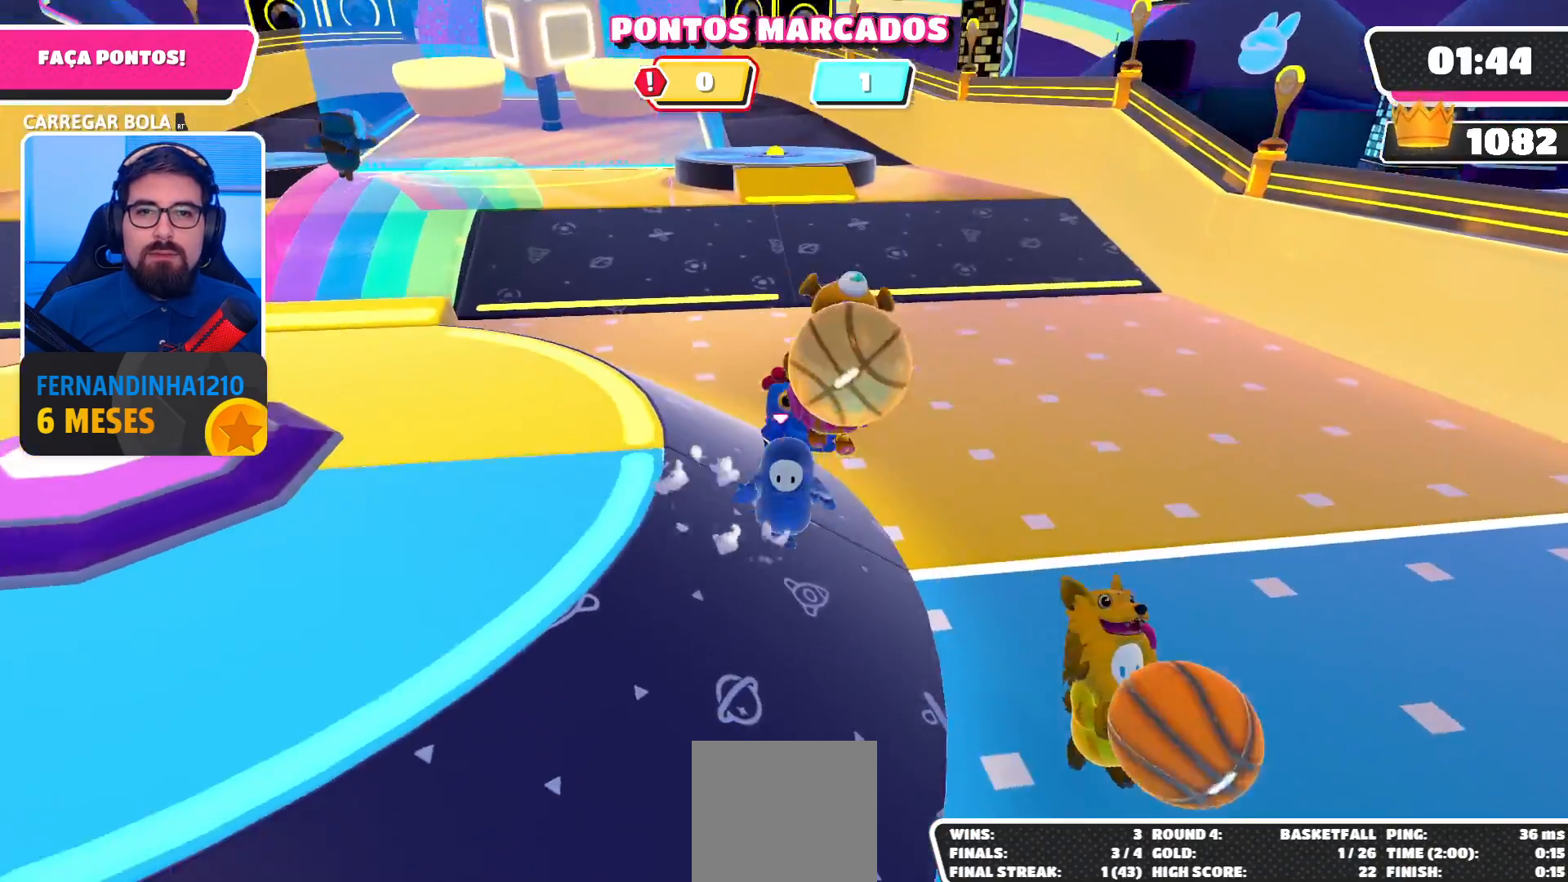
{"buttons": [], "left_stick": "up-right", "right_stick": "center", "events": [[67, "right_stick", "down-right"], [133, "R2", "up"], [167, "left_stick", "right"], [267, "right_stick", "right"], [433, "left_stick", "up-right"], [467, "right_stick", "center"]]}
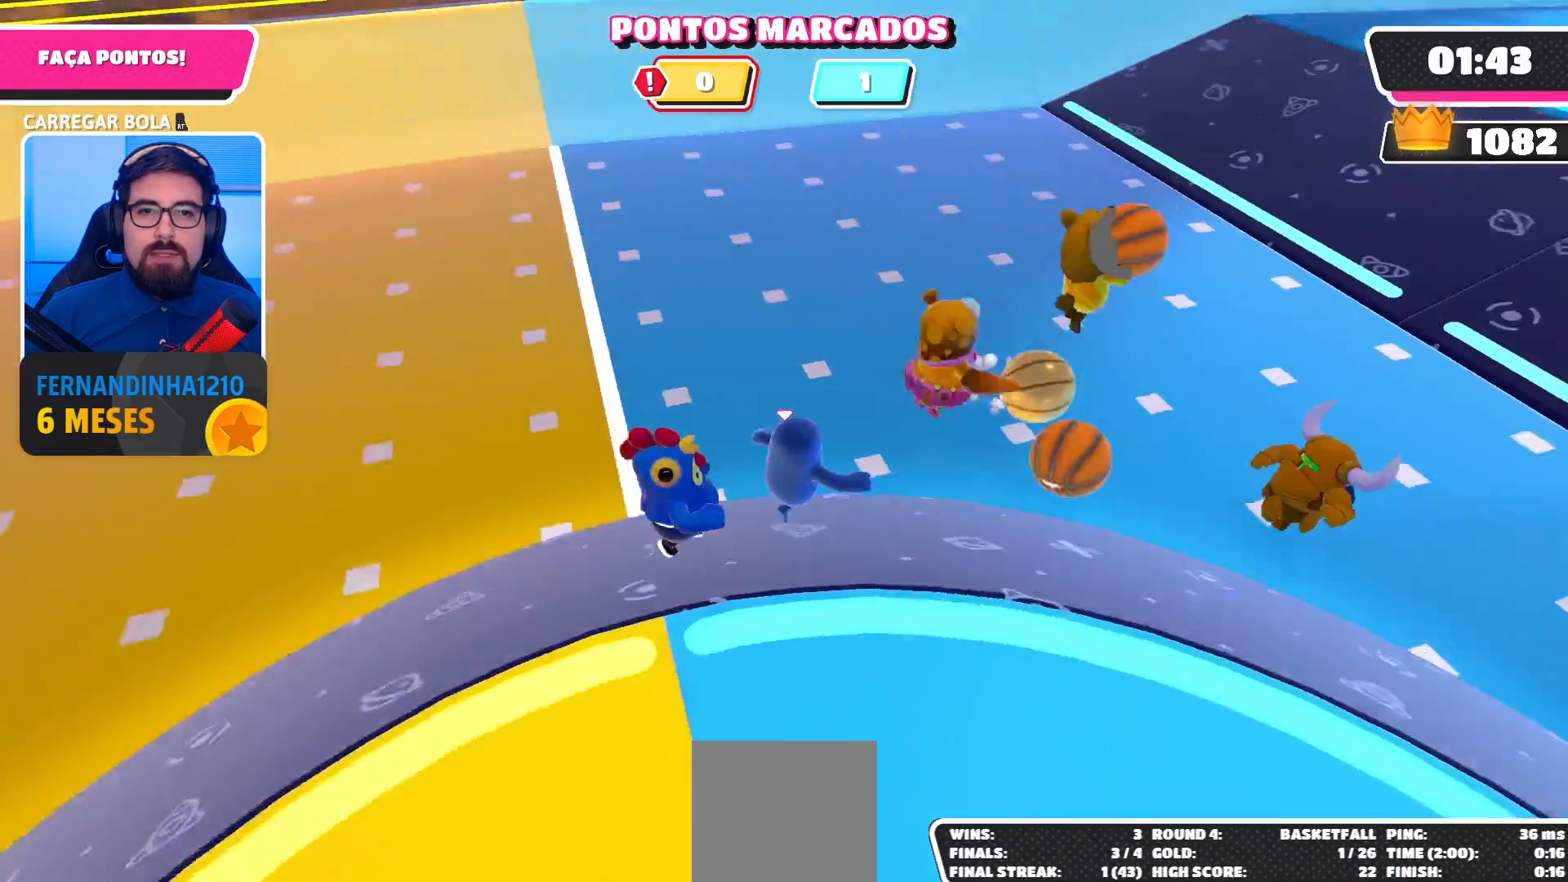
{"buttons": [], "left_stick": "up-right", "right_stick": "center", "events": [[233, "A", "down"], [367, "A", "up"]]}
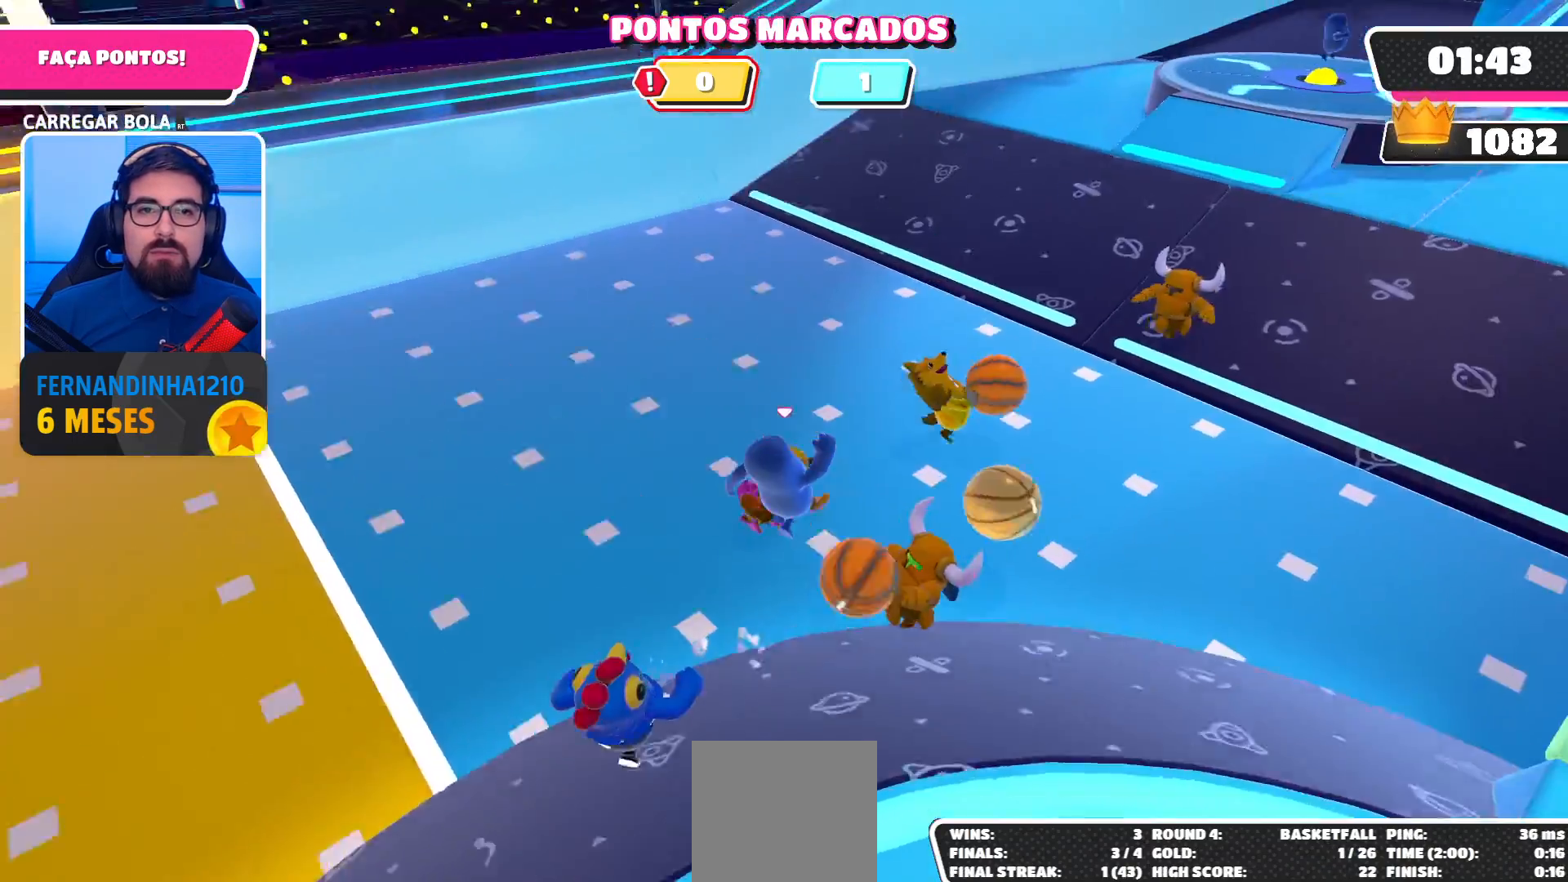
{"buttons": [], "left_stick": "up-right", "right_stick": "right", "events": [[367, "right_stick", "right"]]}
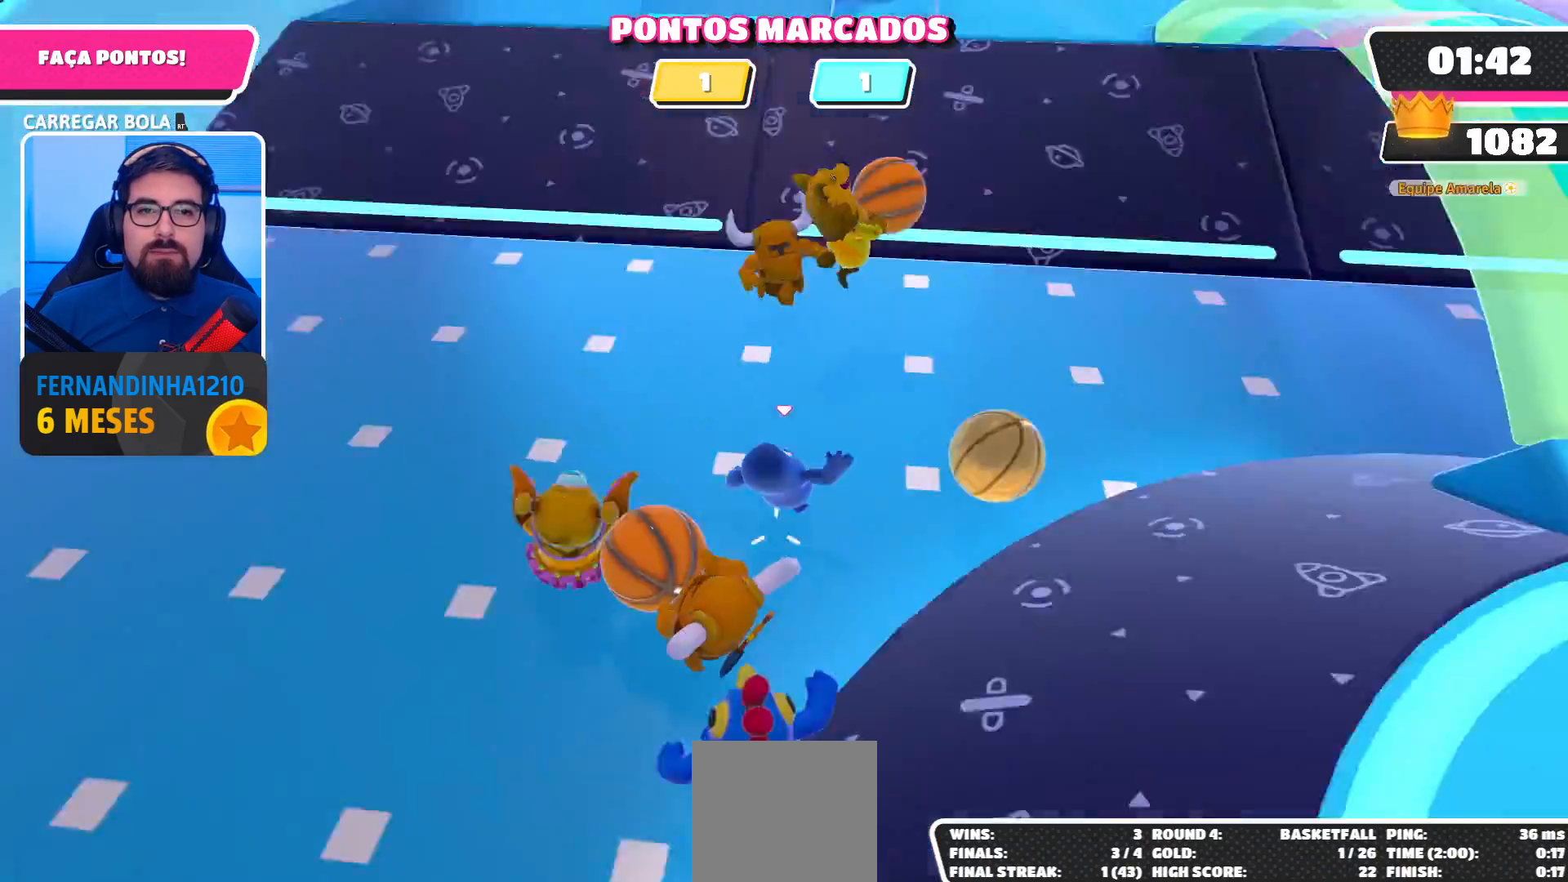
{"buttons": ["R2"], "left_stick": "up-right", "right_stick": "right", "events": [[100, "right_stick", "center"], [267, "right_stick", "right"], [433, "R2", "down"]]}
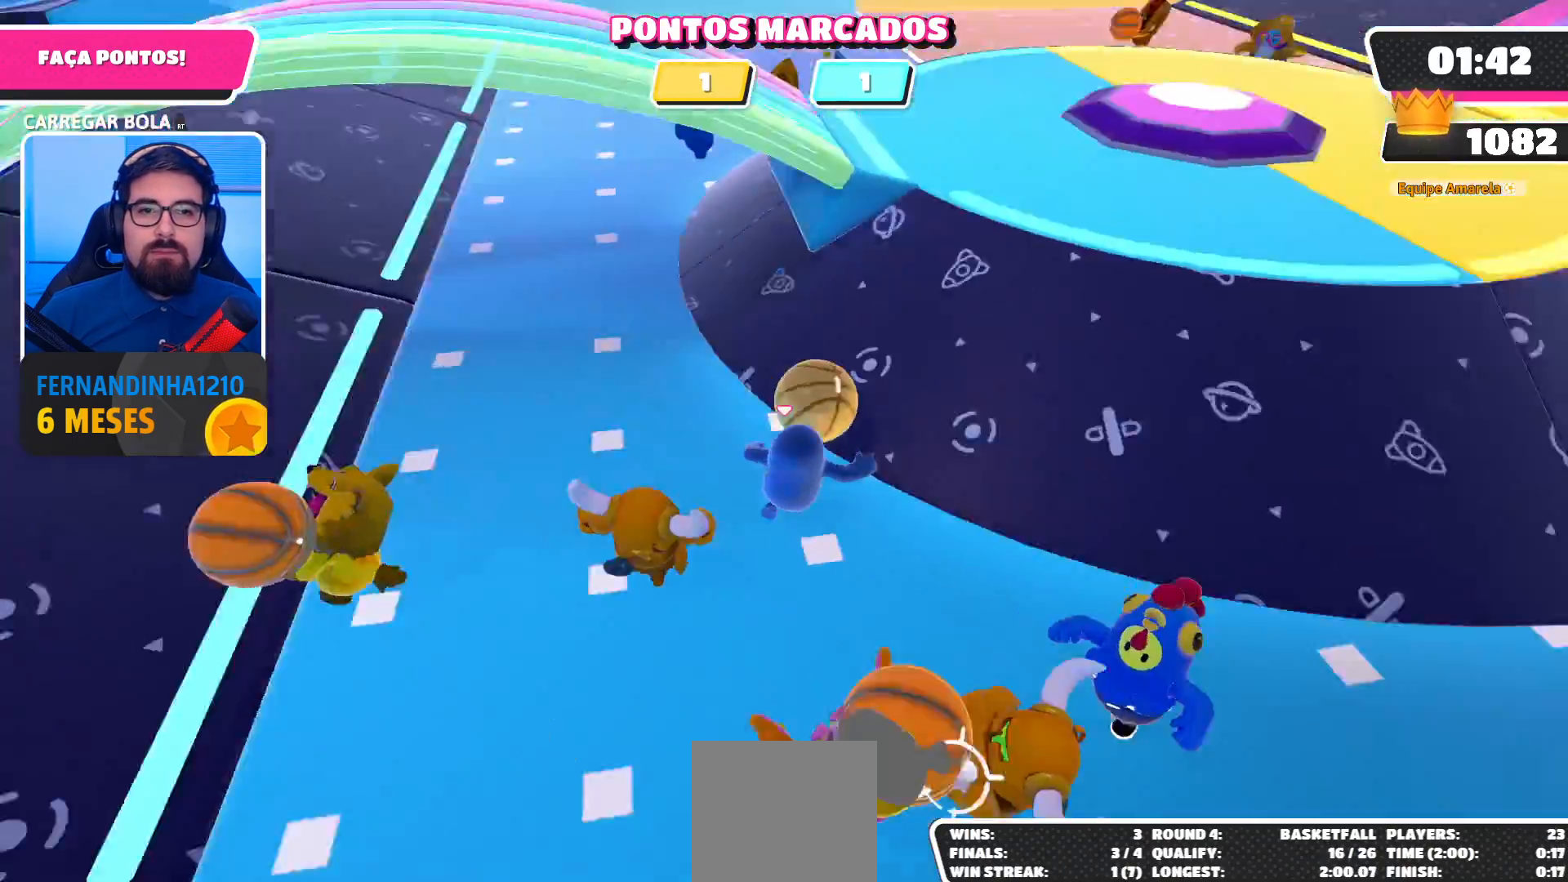
{"buttons": ["X", "R2"], "left_stick": "up-right", "right_stick": "center", "events": [[67, "right_stick", "center"], [167, "A", "down"], [300, "X", "down"], [433, "A", "up"]]}
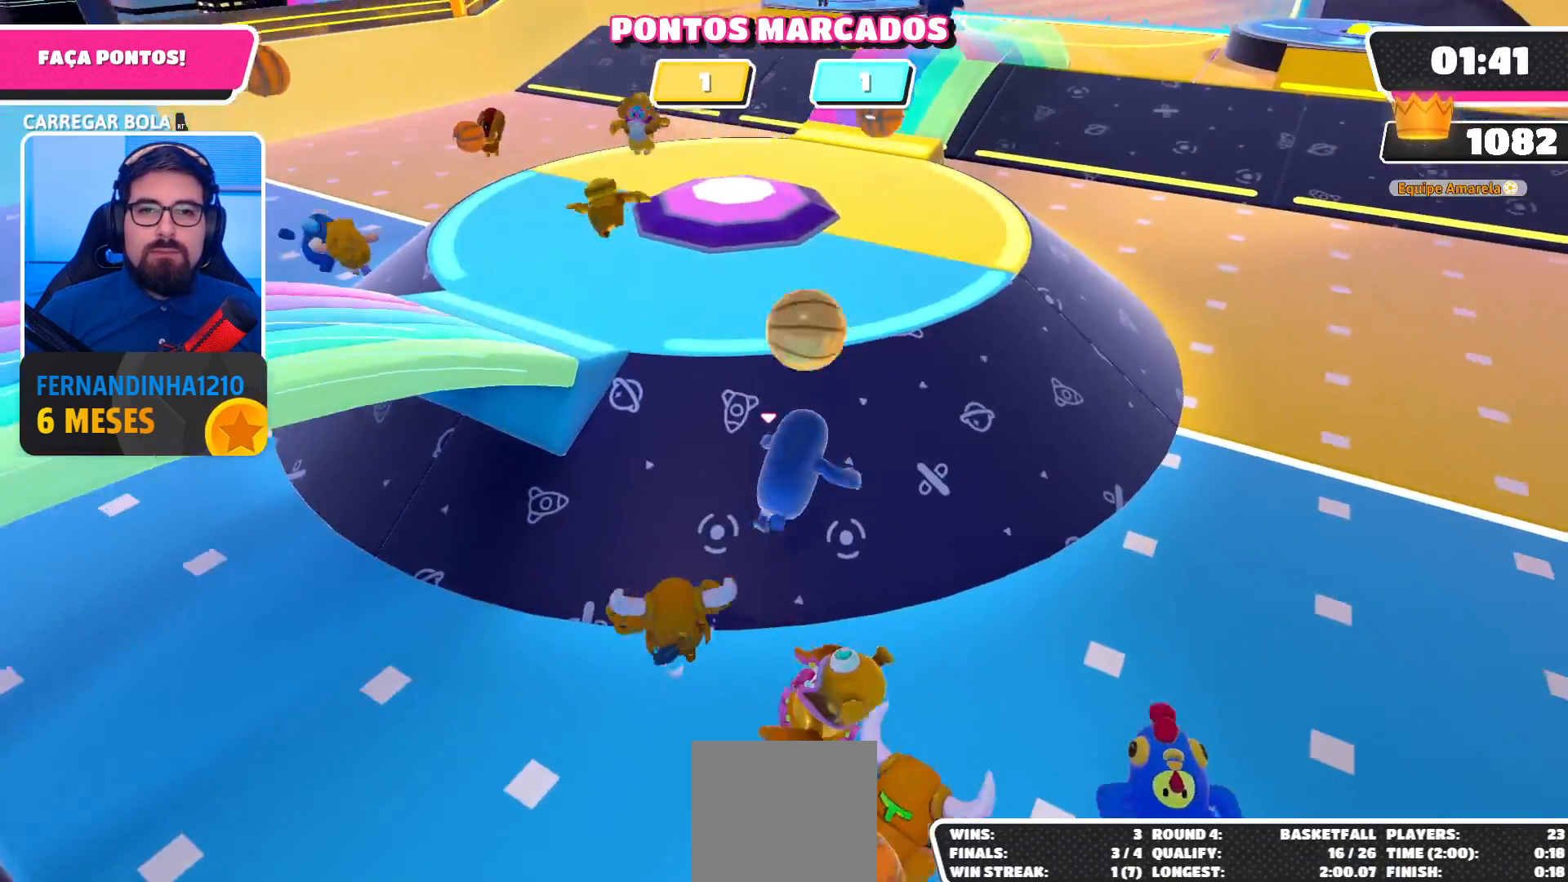
{"buttons": [], "left_stick": "up-right", "right_stick": "up-right", "events": [[33, "R2", "up"], [67, "X", "up"], [367, "right_stick", "up-right"]]}
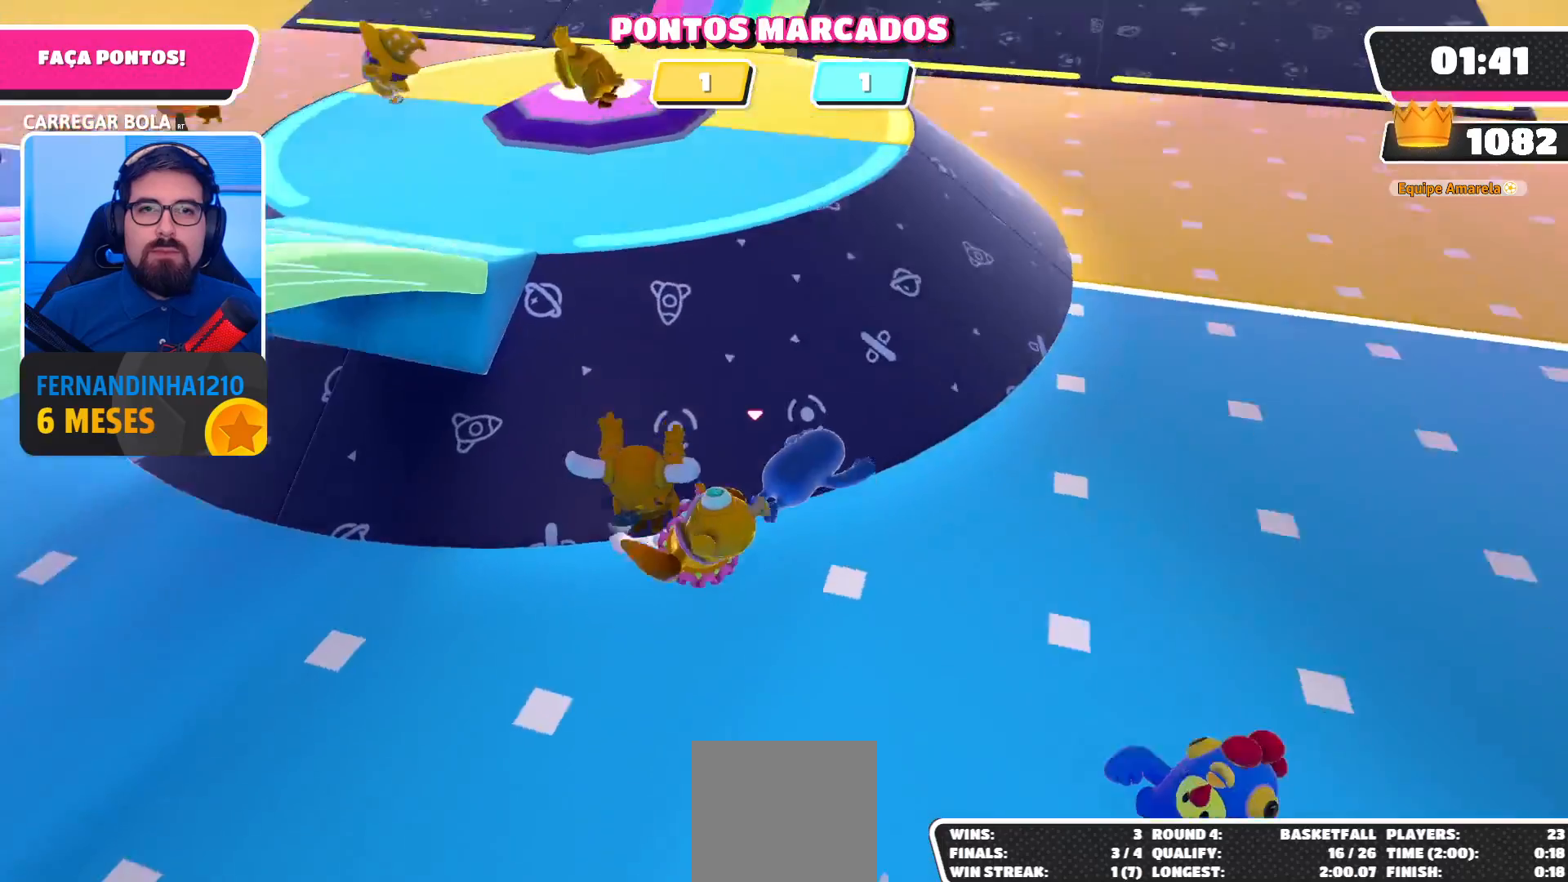
{"buttons": ["A"], "left_stick": "up-right", "right_stick": "center", "events": [[100, "right_stick", "center"], [467, "A", "down"]]}
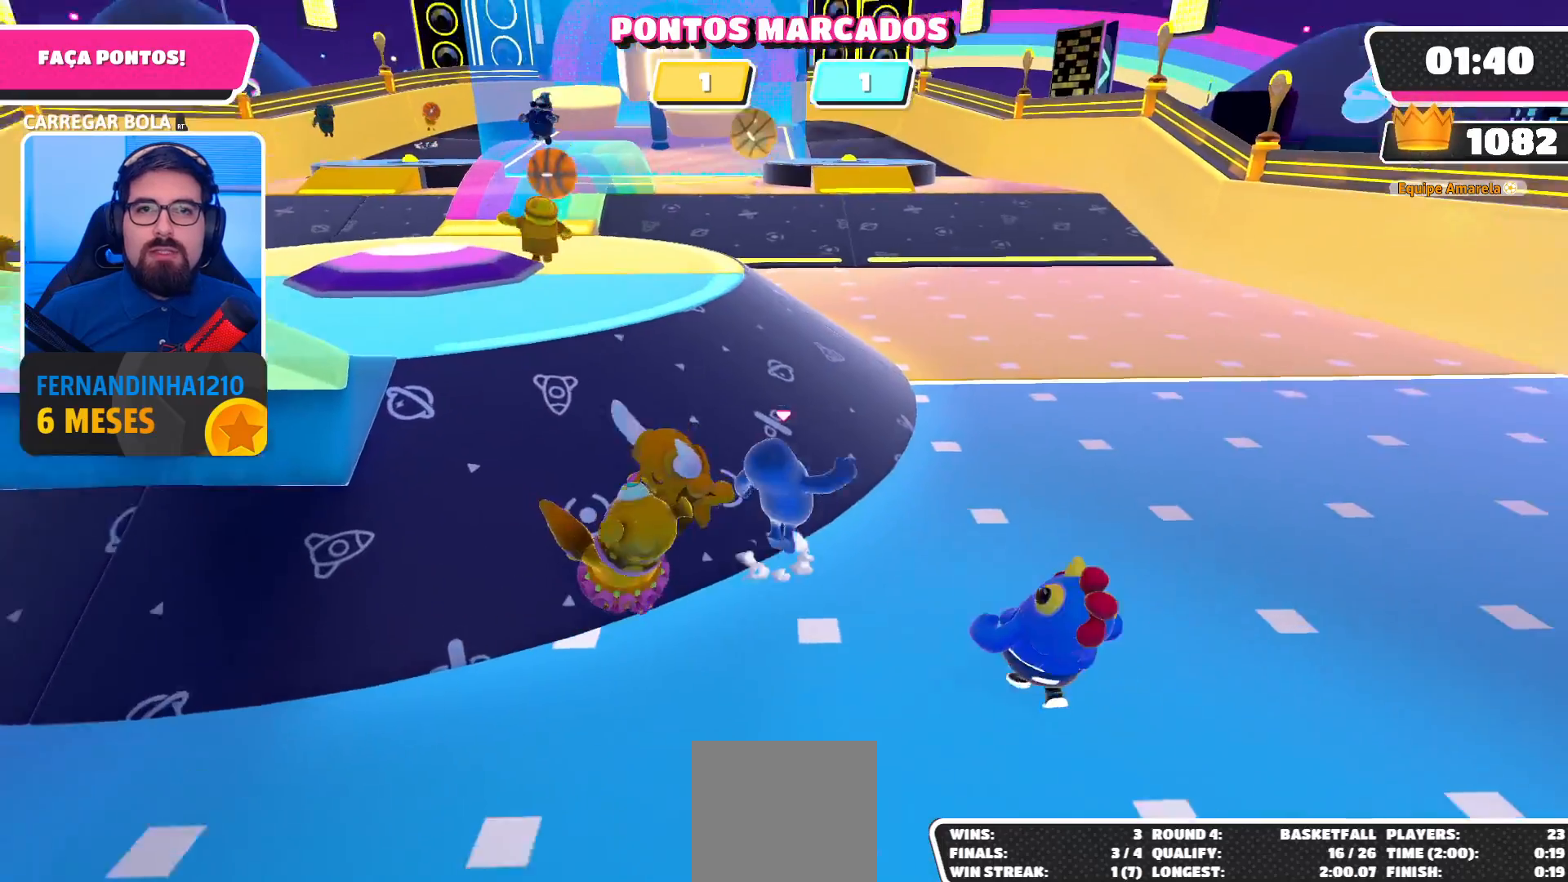
{"buttons": [], "left_stick": "up", "right_stick": "center", "events": [[67, "A", "up"], [100, "left_stick", "up"]]}
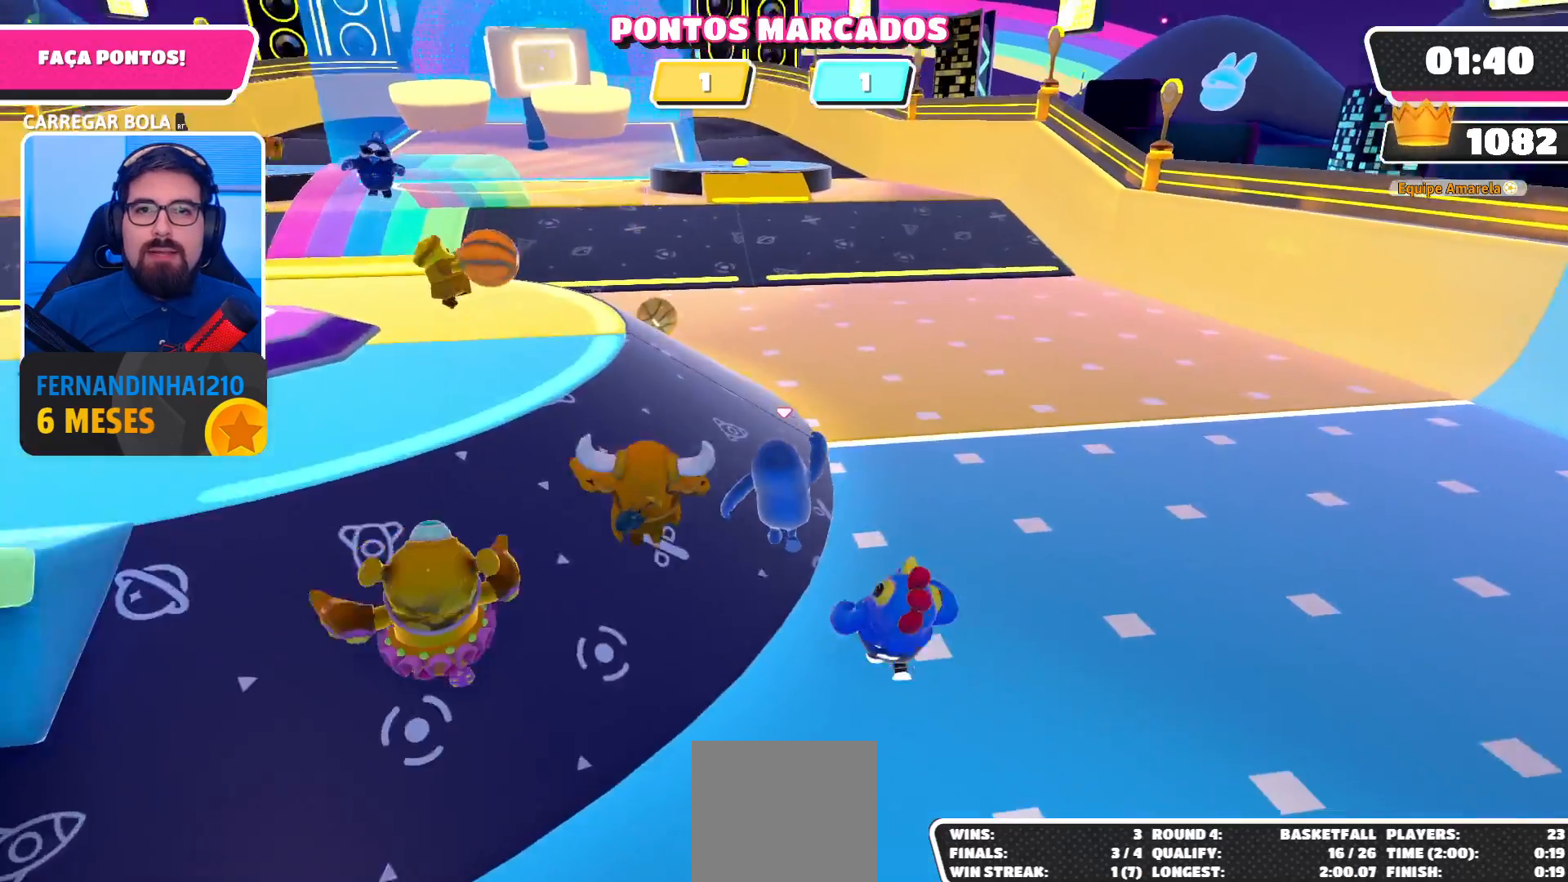
{"buttons": [], "left_stick": "up", "right_stick": "center", "events": [[167, "A", "down"], [300, "A", "up"]]}
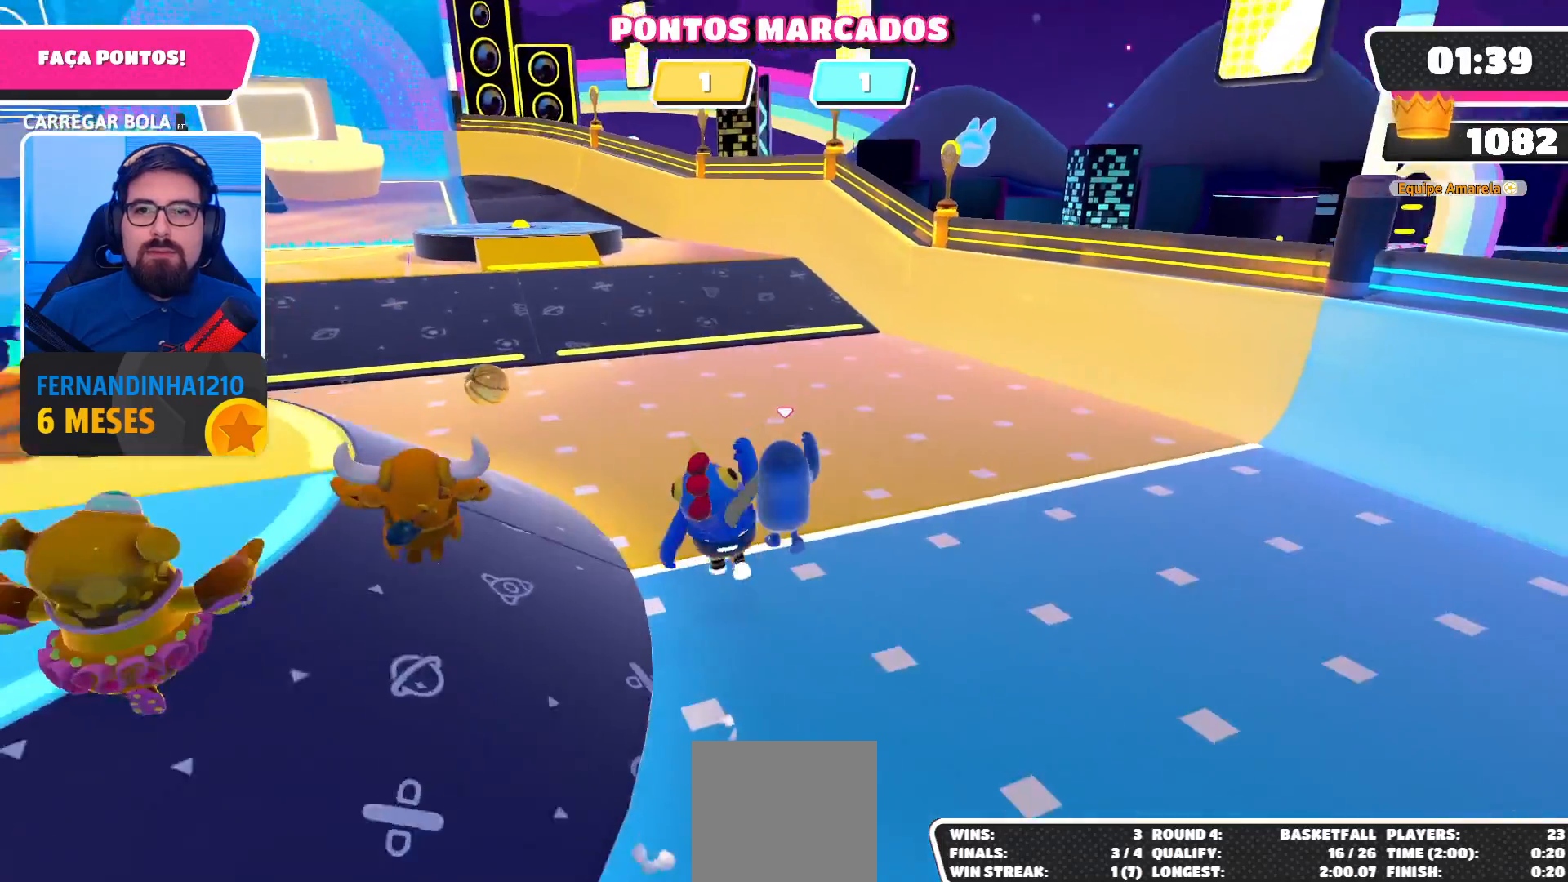
{"buttons": ["A"], "left_stick": "up", "right_stick": "center", "events": [[67, "right_stick", "left"], [233, "right_stick", "center"], [400, "A", "down"]]}
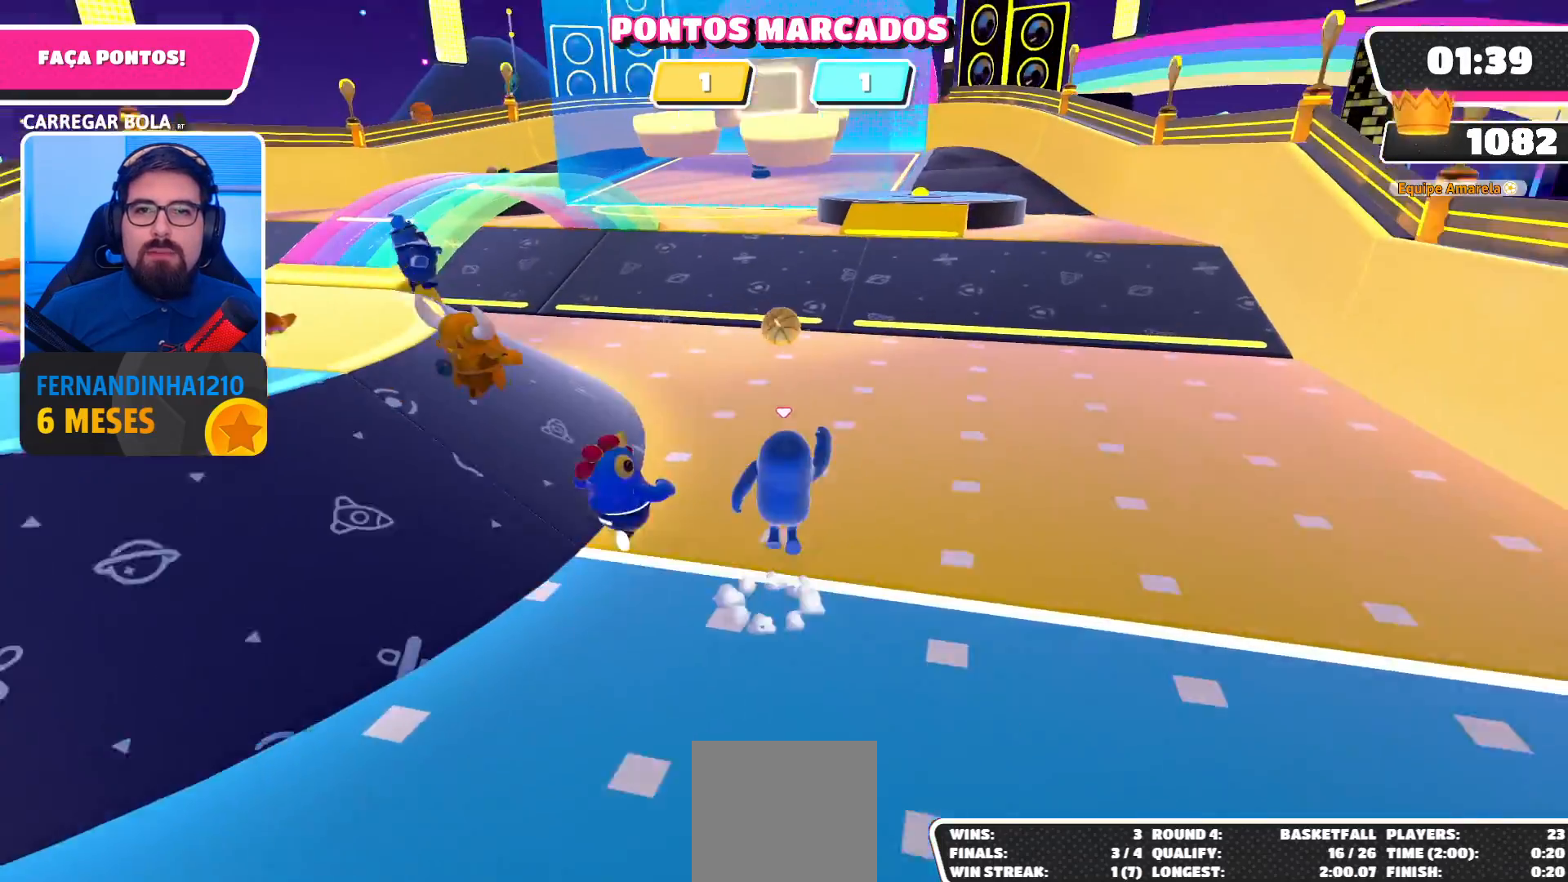
{"buttons": [], "left_stick": "up", "right_stick": "center", "events": [[33, "A", "up"]]}
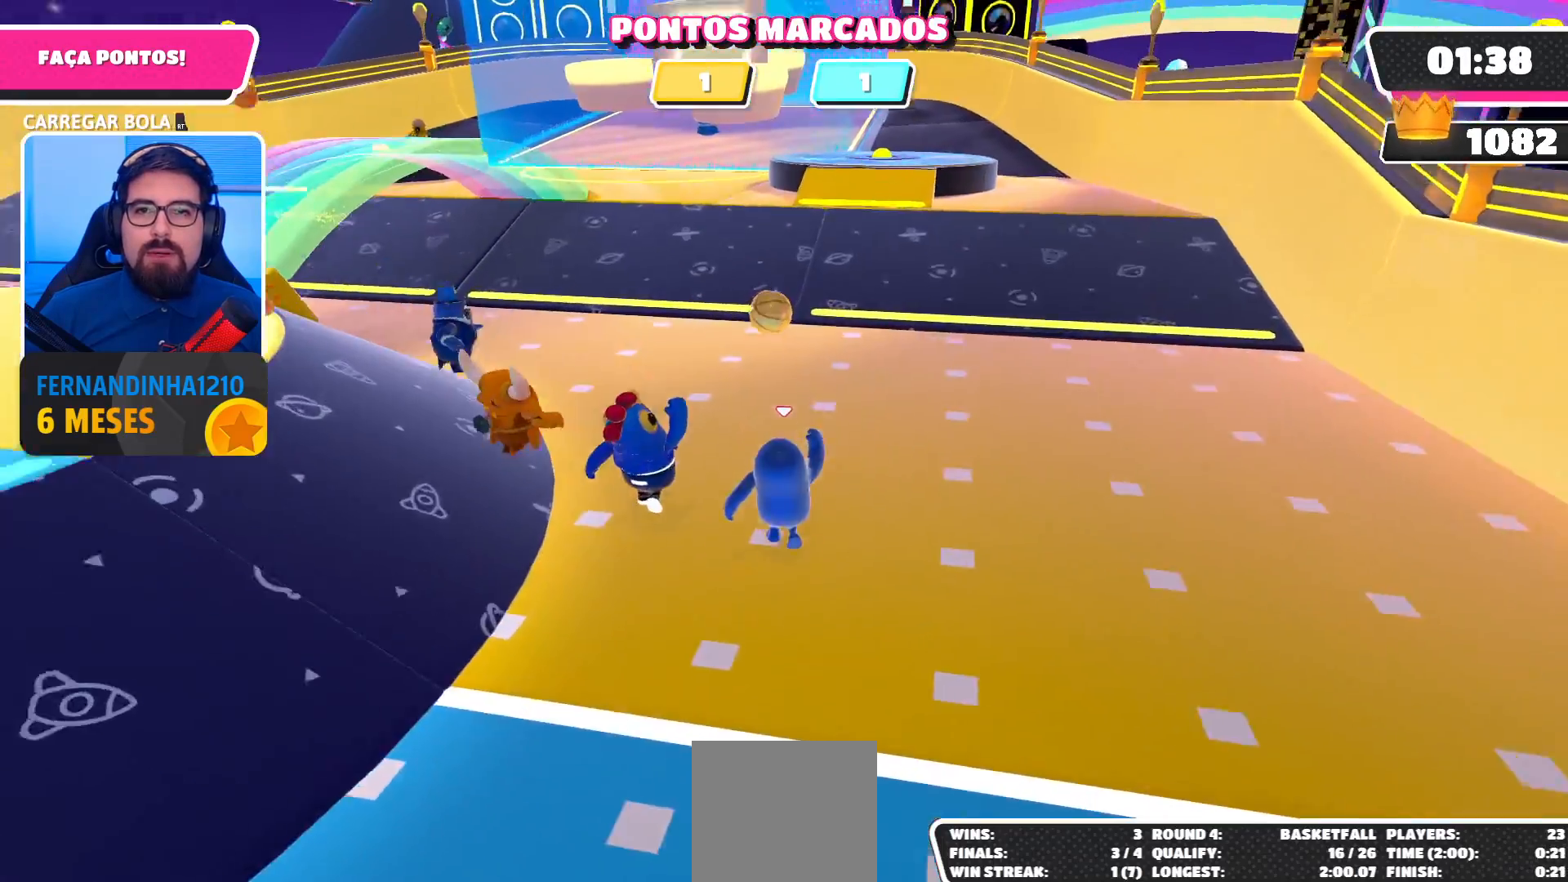
{"buttons": [], "left_stick": "up", "right_stick": "center", "events": [[100, "A", "down"], [233, "A", "up"]]}
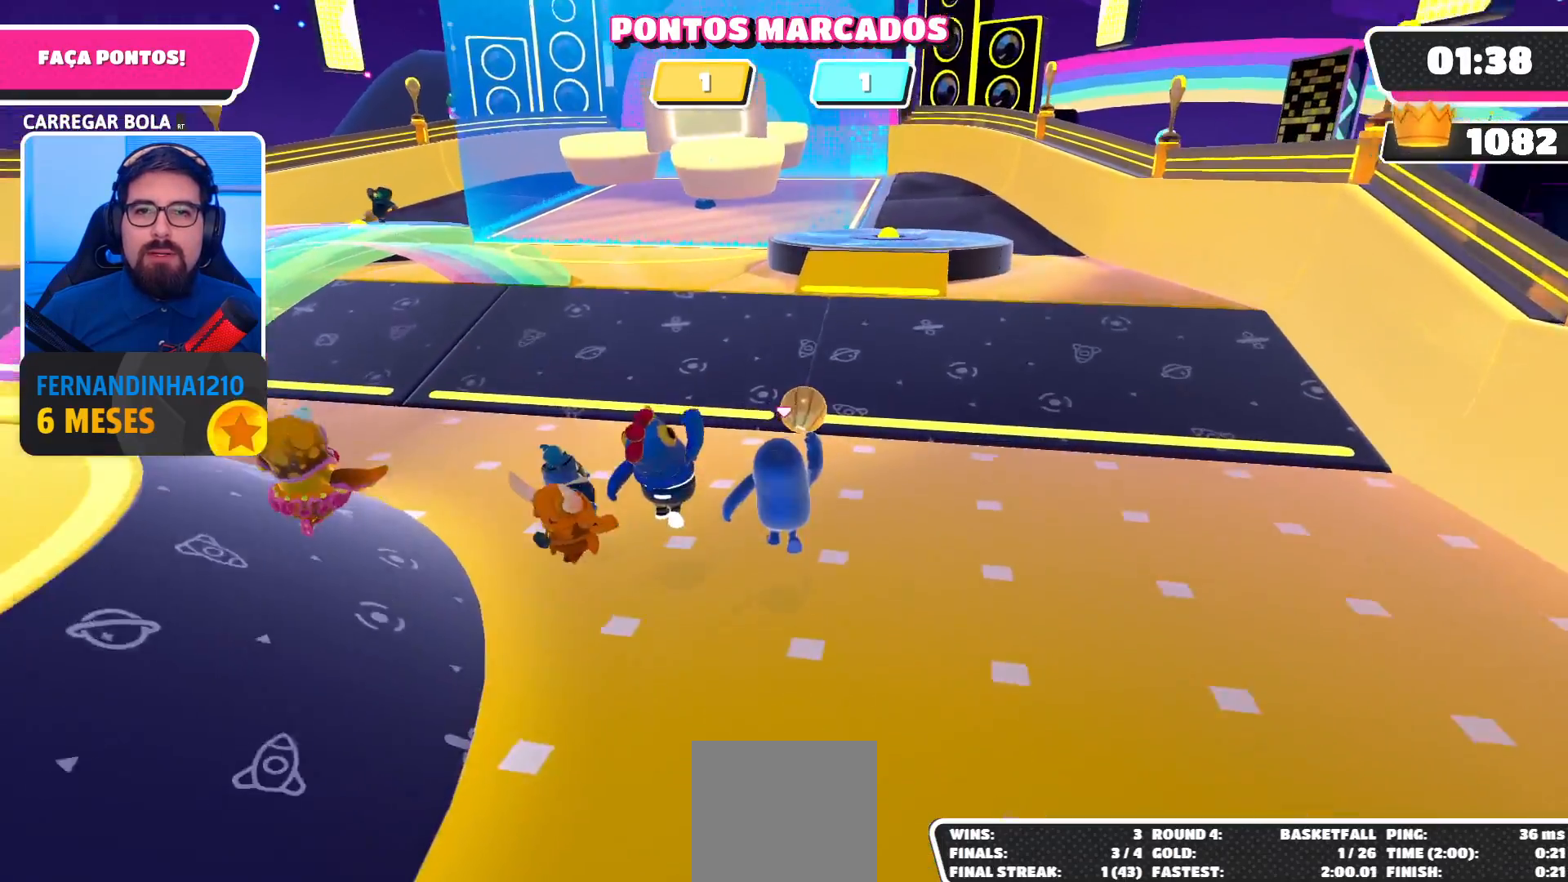
{"buttons": [], "left_stick": "up", "right_stick": "center", "events": [[33, "left_stick", "up-right"], [300, "A", "down"], [400, "A", "up"], [433, "left_stick", "up"]]}
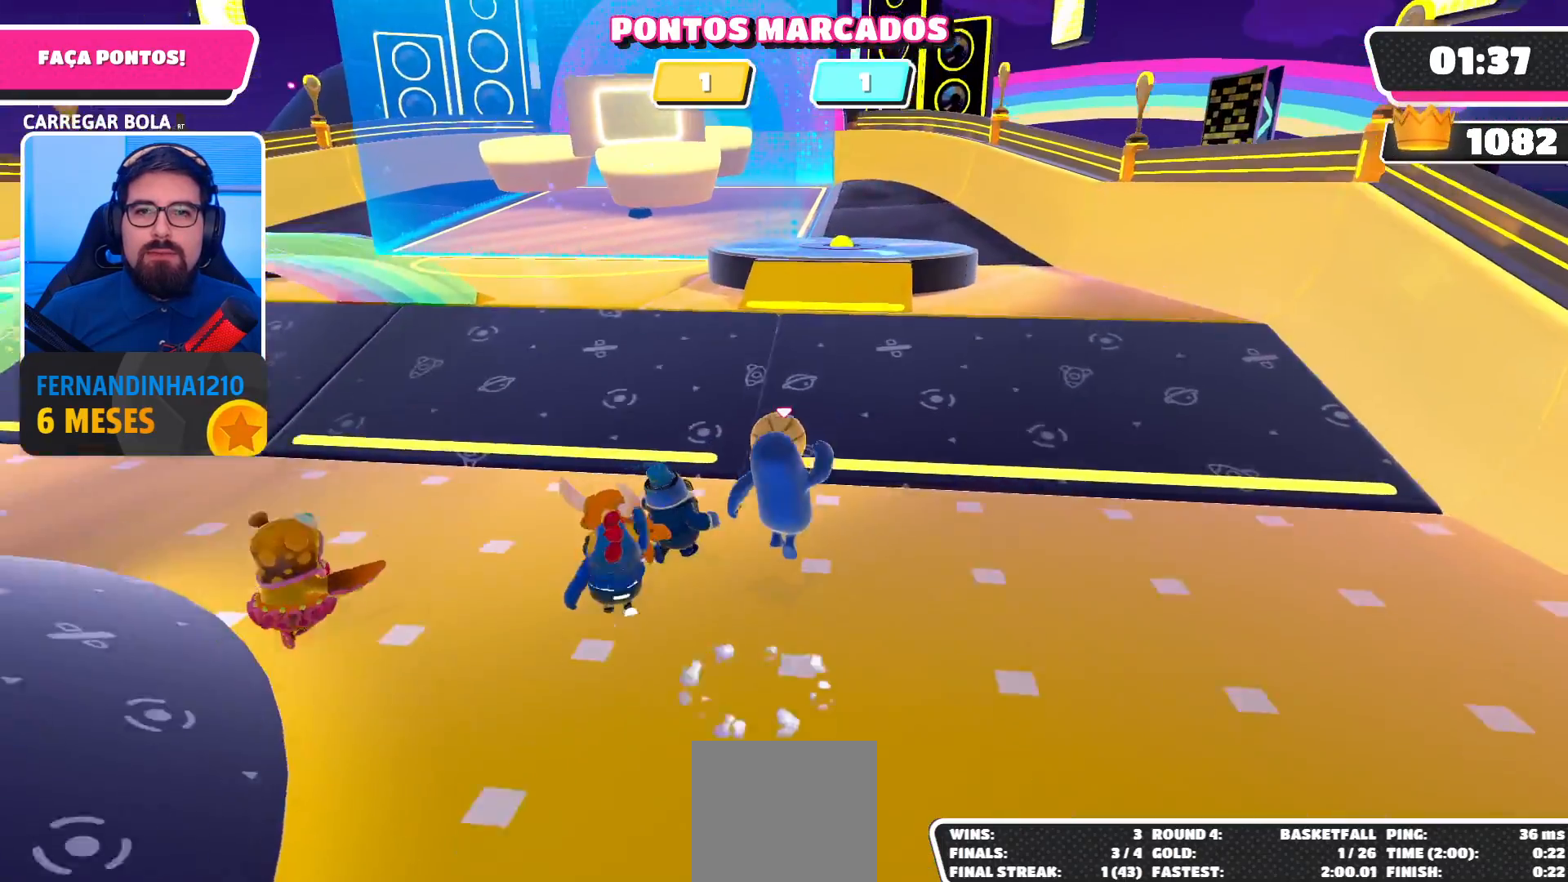
{"buttons": [], "left_stick": "up", "right_stick": "center", "events": []}
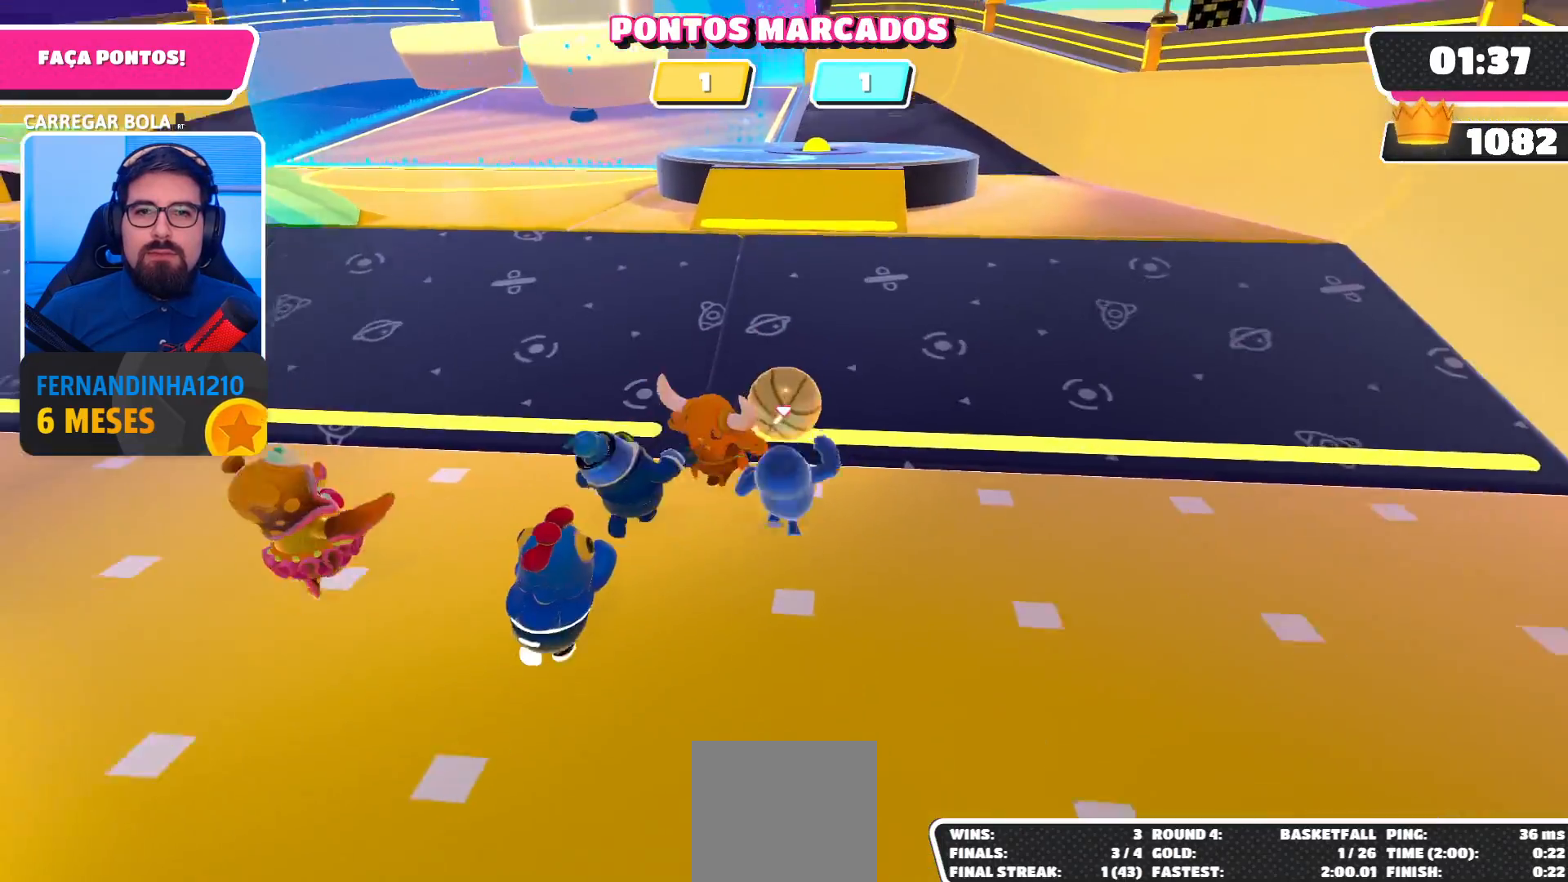
{"buttons": ["R2"], "left_stick": "up-left", "right_stick": "center", "events": [[167, "left_stick", "up-right"], [333, "R2", "down"], [467, "left_stick", "up-left"]]}
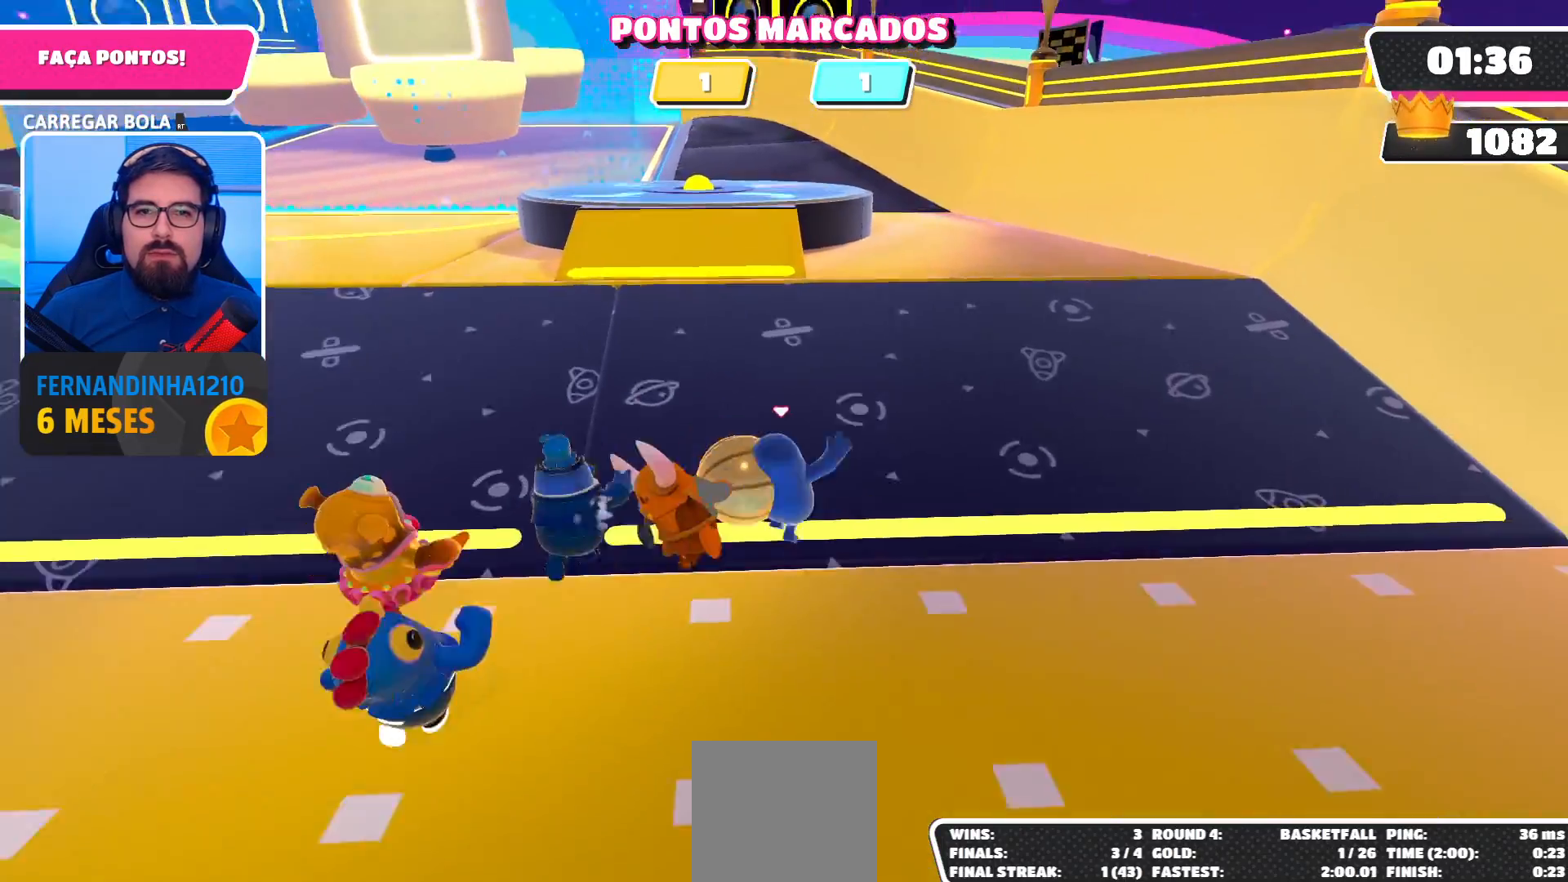
{"buttons": ["R2"], "left_stick": "down-right", "right_stick": "center", "events": [[167, "left_stick", "down-left"], [267, "left_stick", "down"], [367, "left_stick", "down-right"]]}
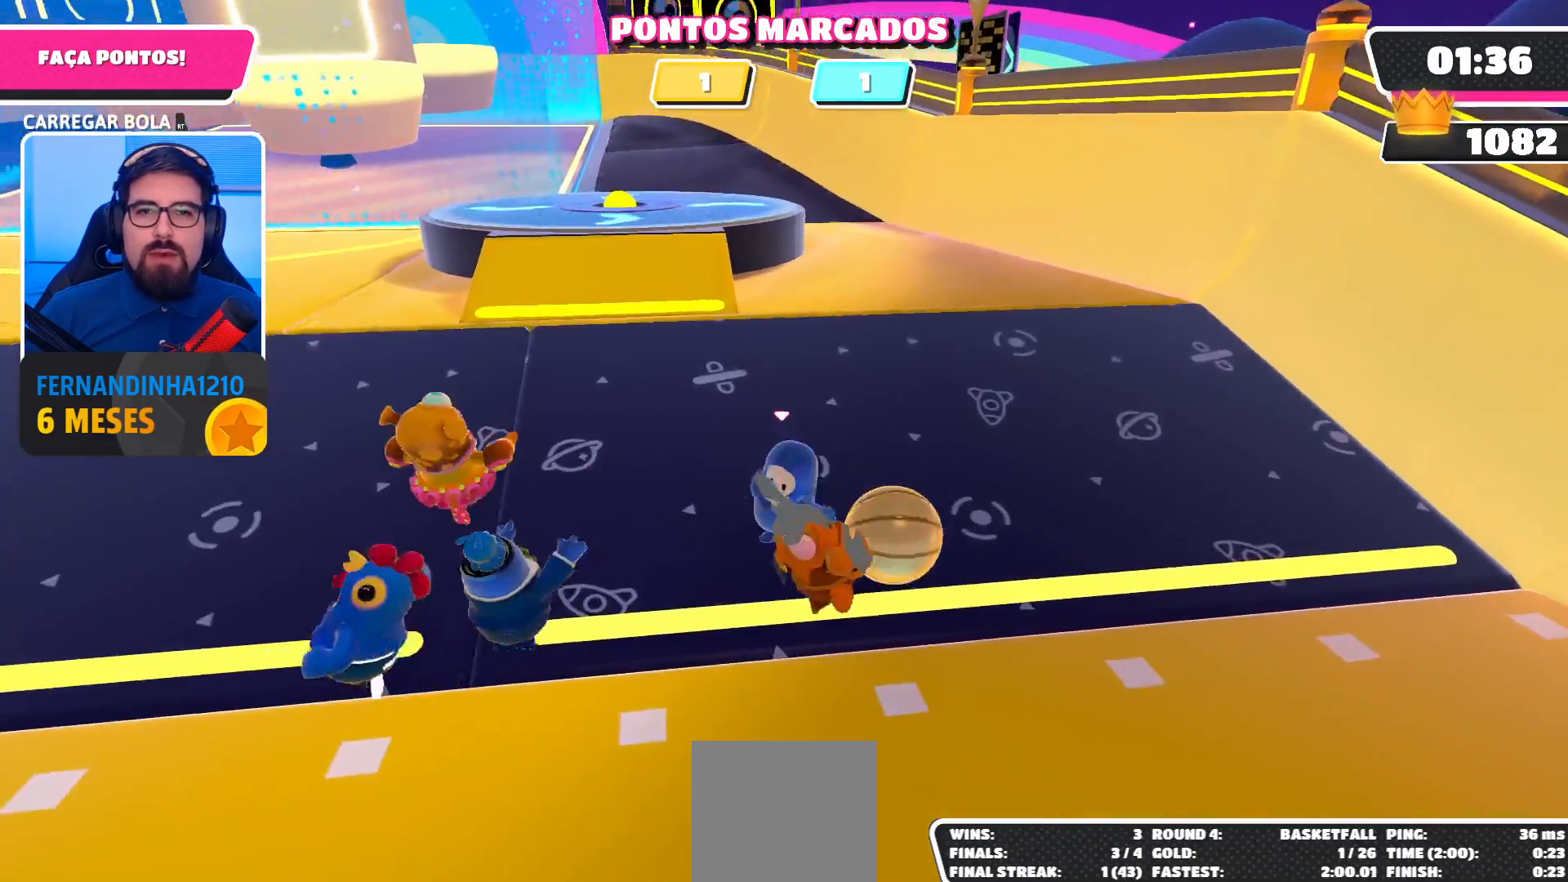
{"buttons": ["R2"], "left_stick": "right", "right_stick": "center", "events": [[300, "left_stick", "right"]]}
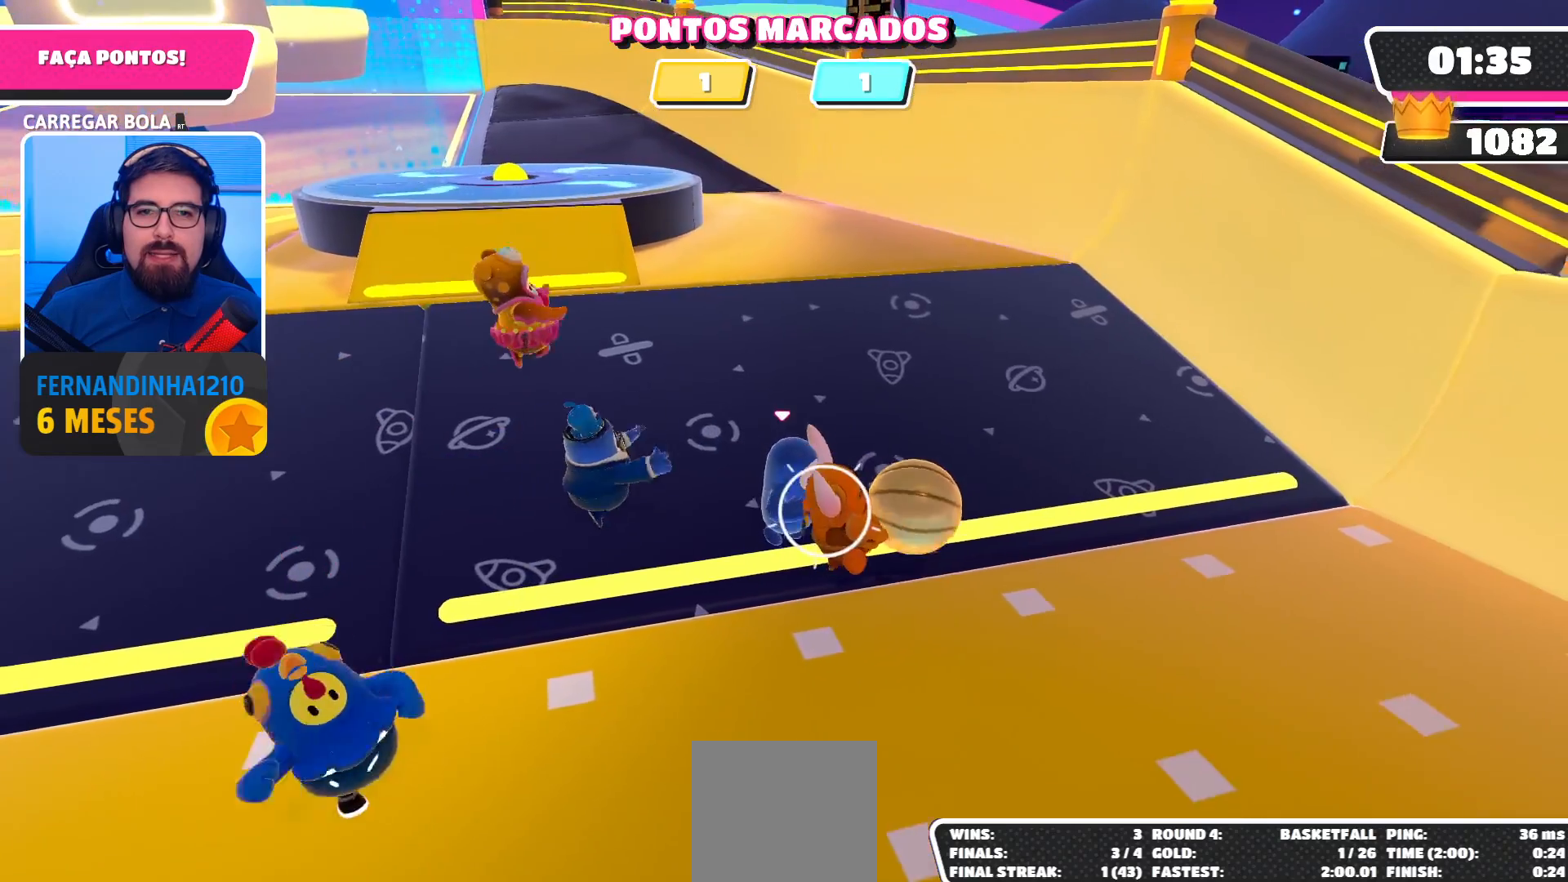
{"buttons": ["R2"], "left_stick": "right", "right_stick": "center", "events": []}
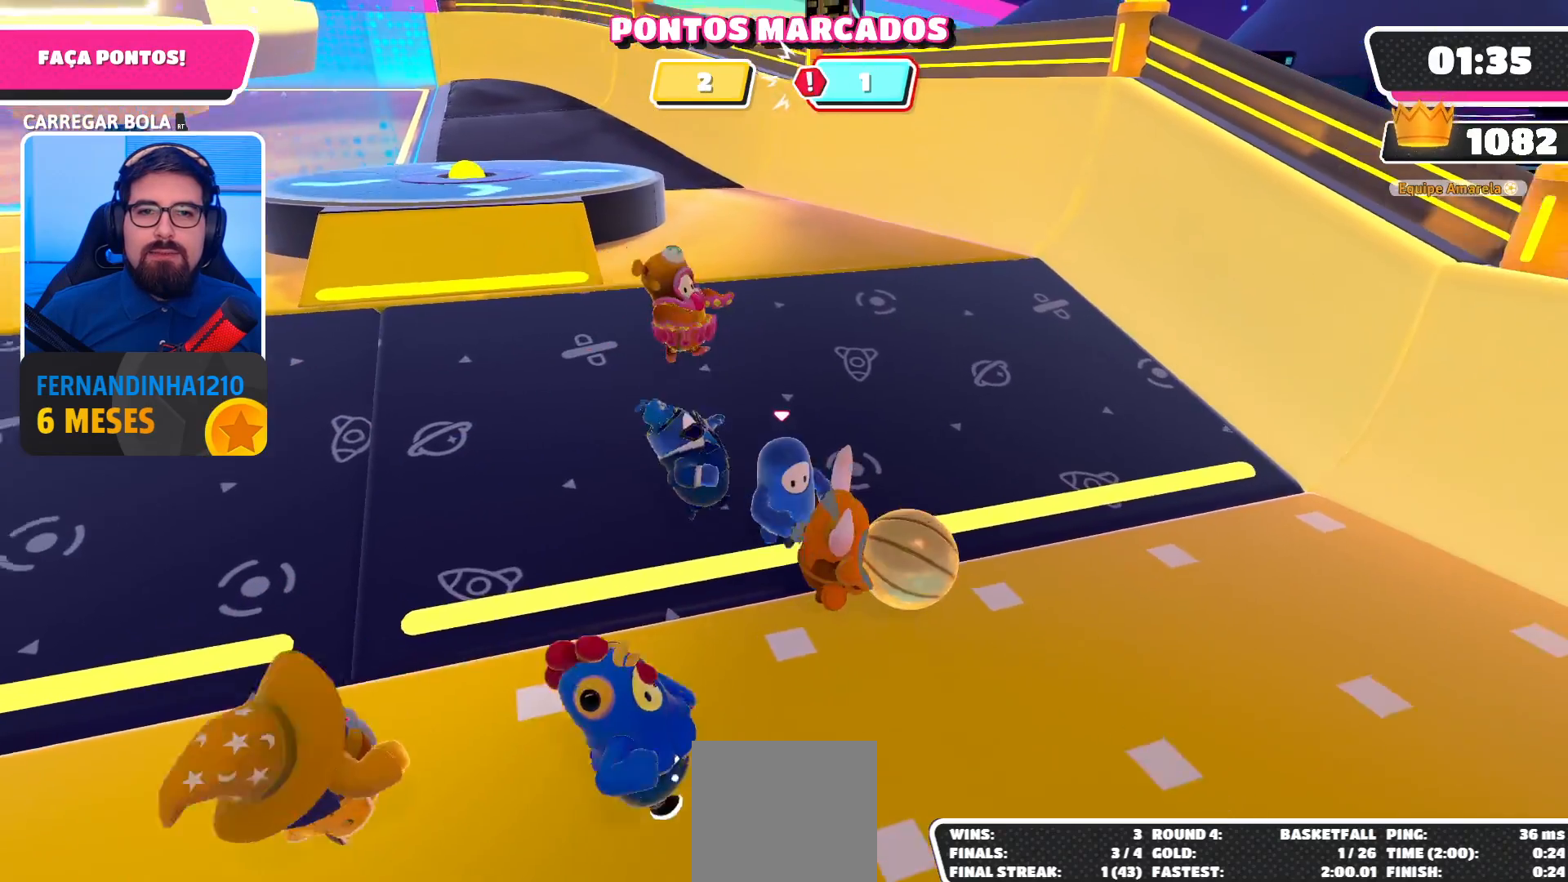
{"buttons": [], "left_stick": "right", "right_stick": "right", "events": [[333, "R2", "up"], [500, "right_stick", "right"]]}
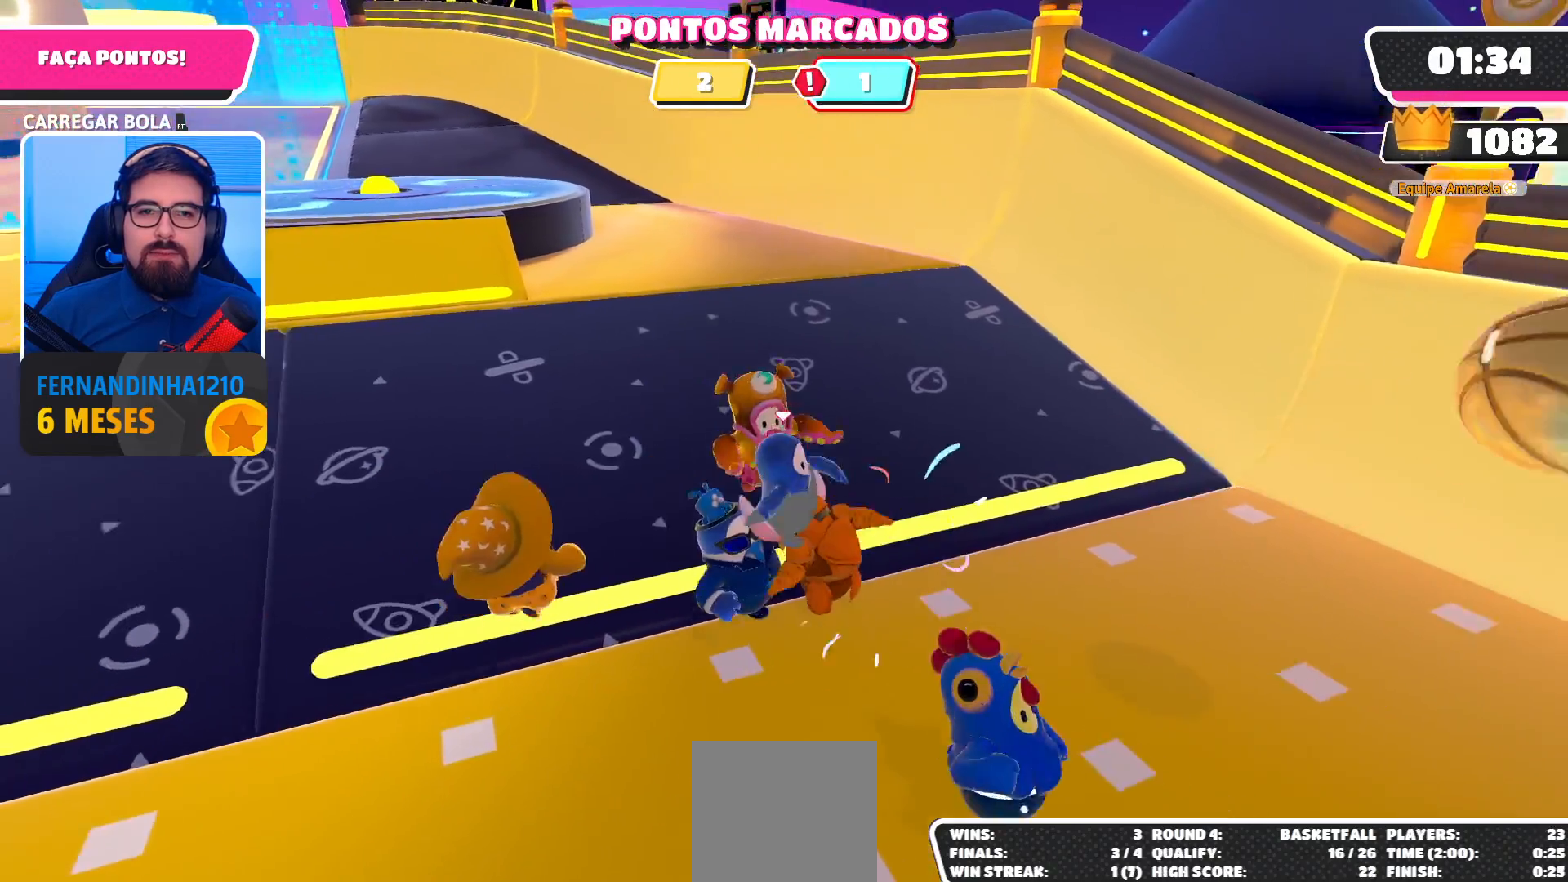
{"buttons": [], "left_stick": "up-right", "right_stick": "center", "events": [[367, "left_stick", "up-right"], [367, "right_stick", "center"]]}
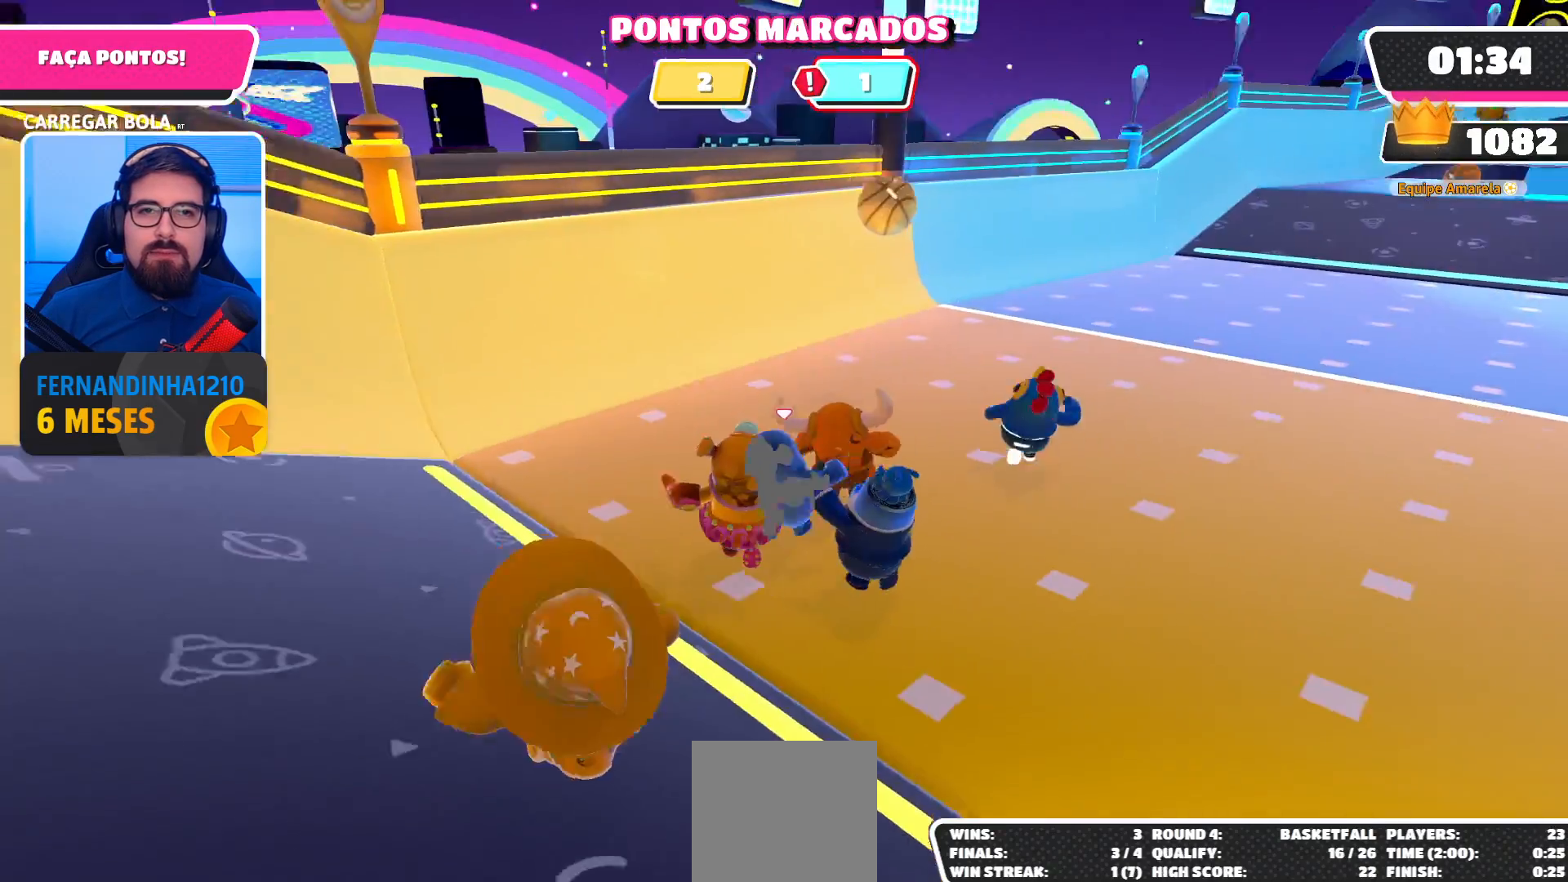
{"buttons": [], "left_stick": "up-right", "right_stick": "center", "events": [[33, "left_stick", "up"], [500, "left_stick", "up-right"]]}
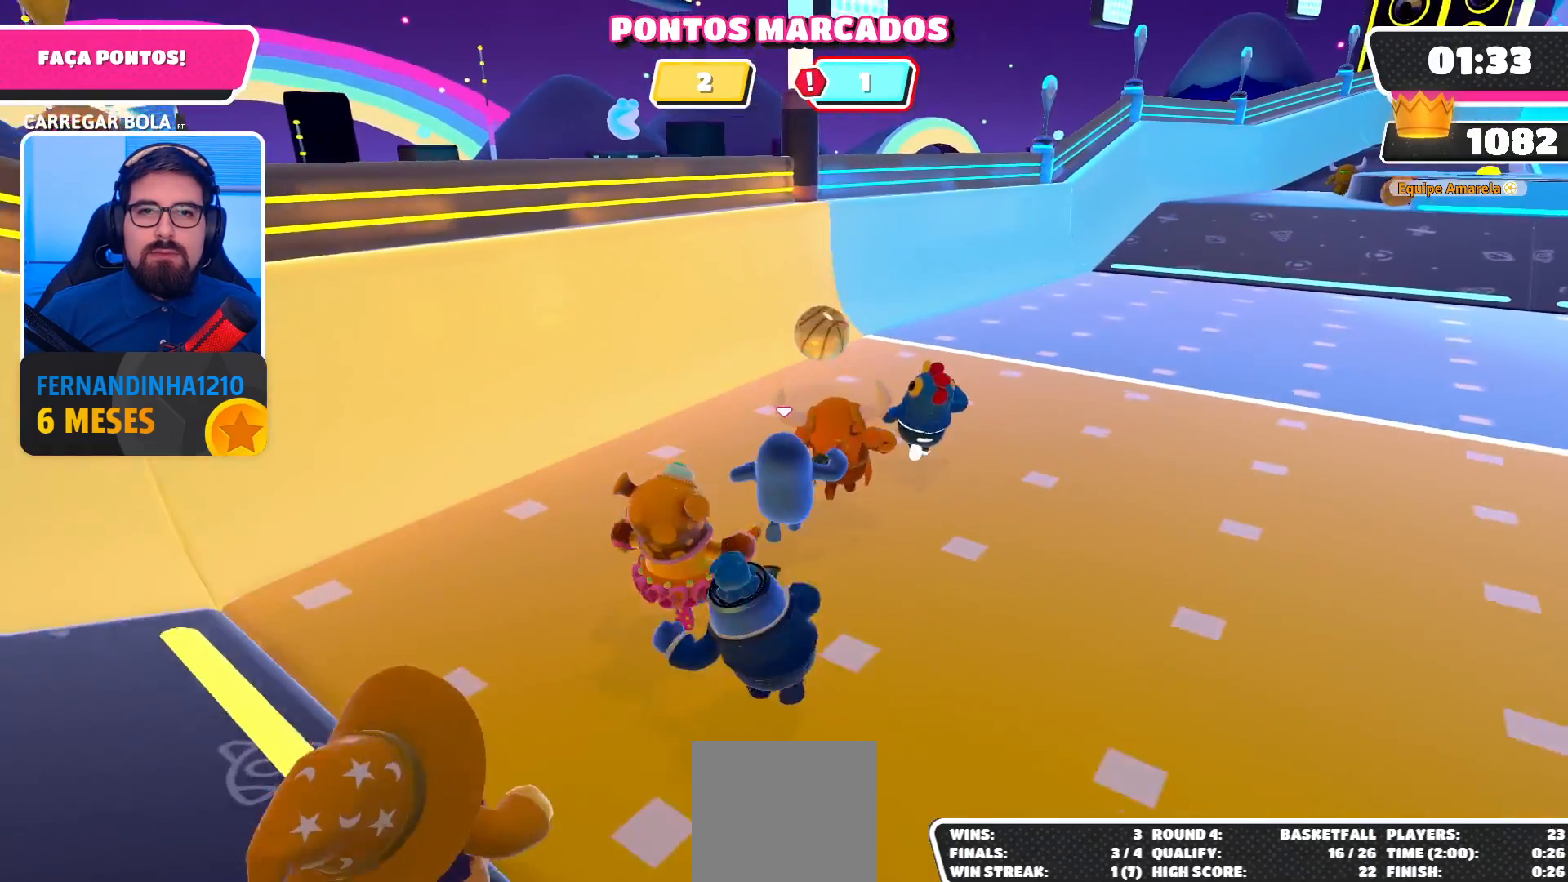
{"buttons": [], "left_stick": "up-right", "right_stick": "center", "events": []}
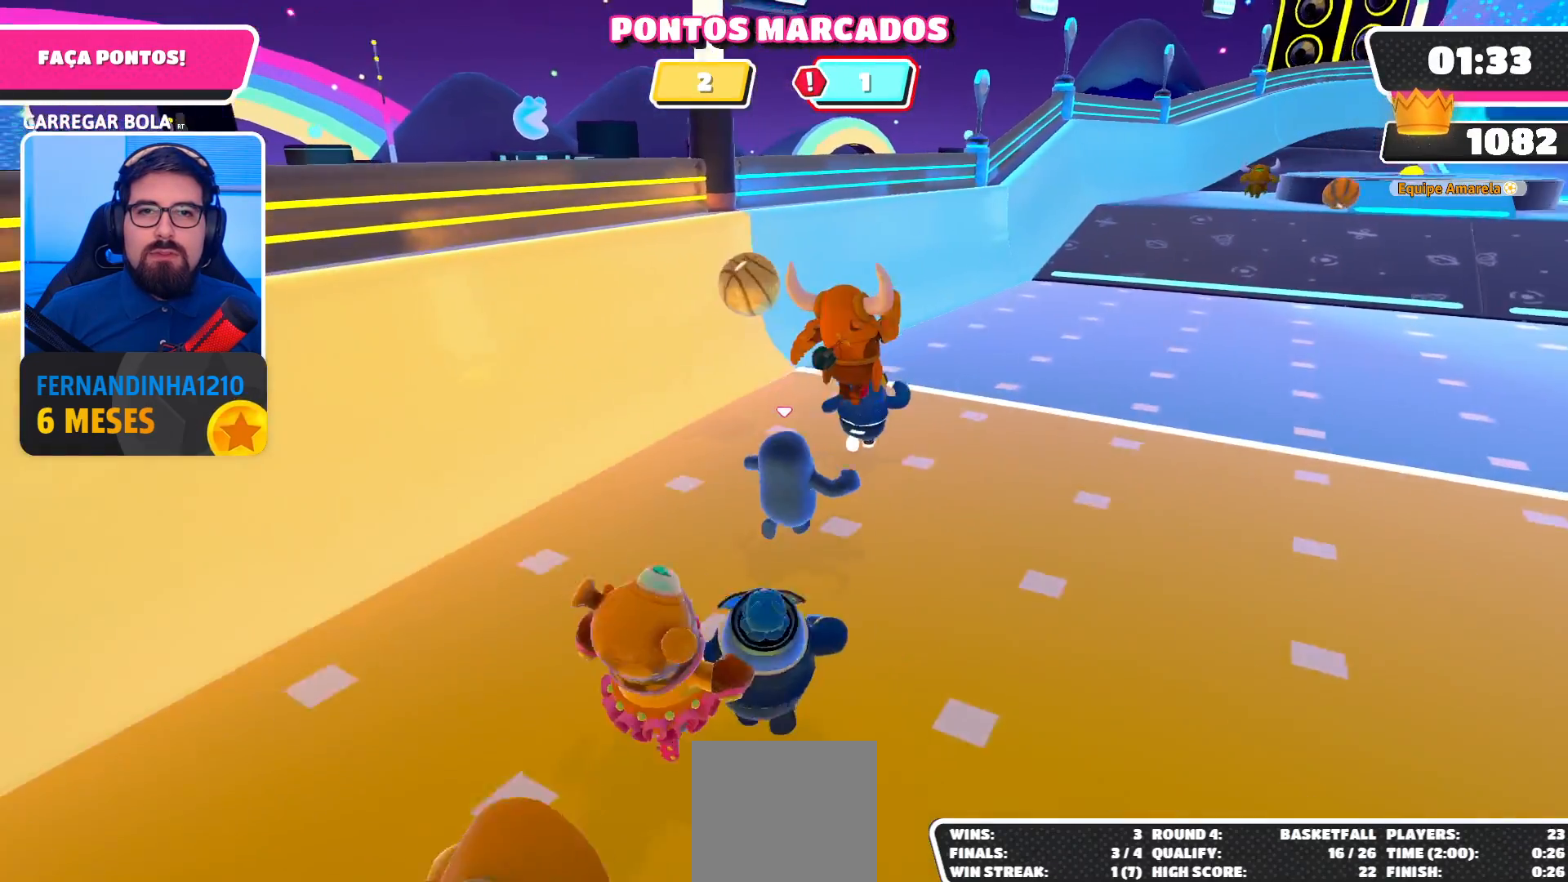
{"buttons": [], "left_stick": "up-right", "right_stick": "left", "events": [[33, "right_stick", "left"]]}
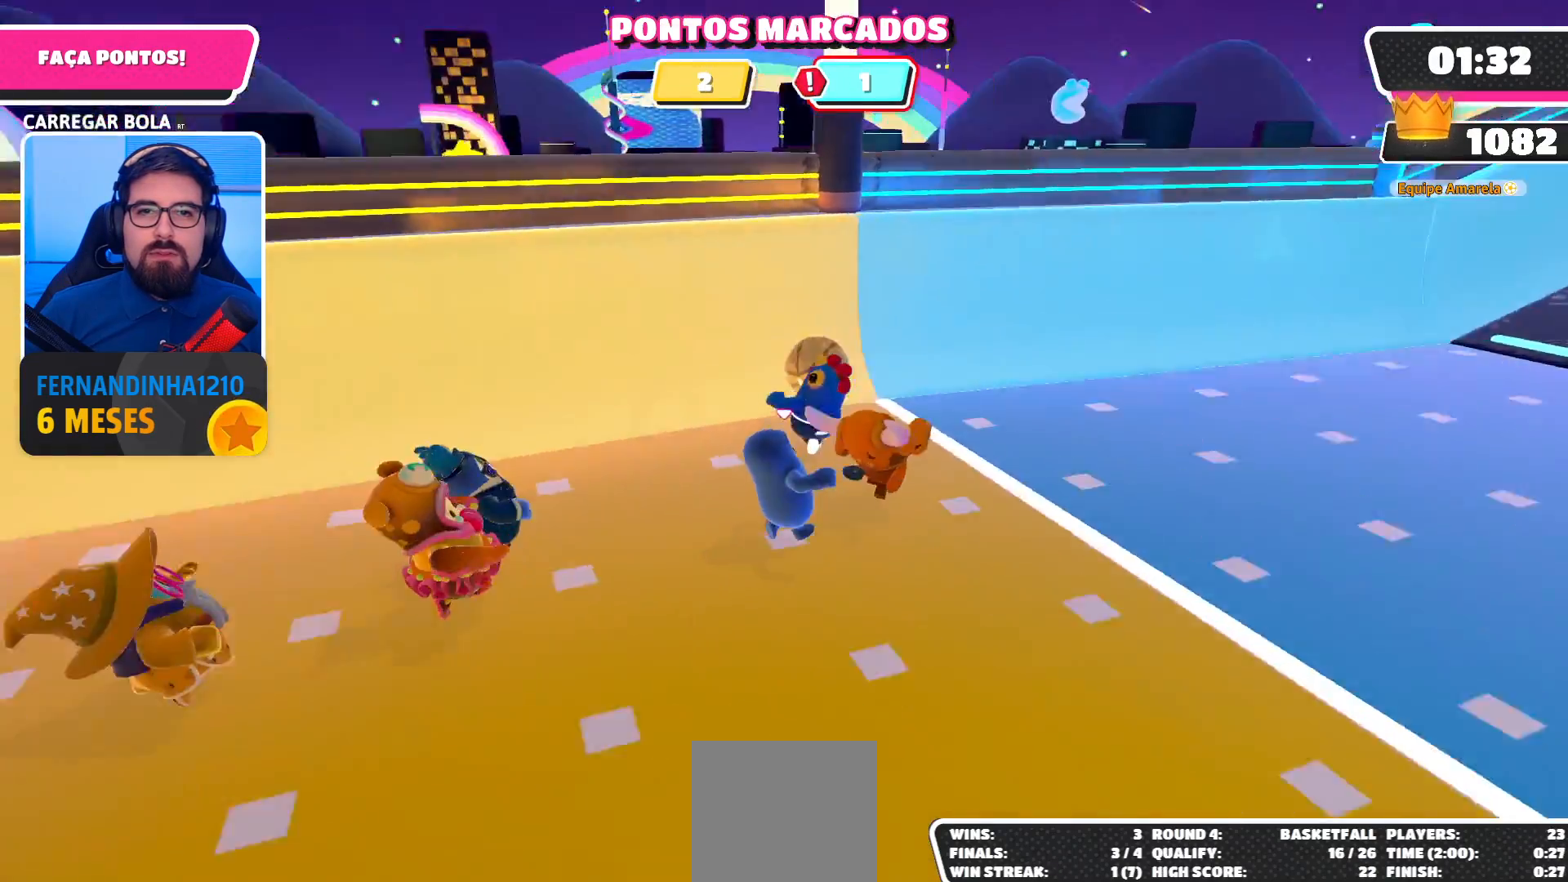
{"buttons": [], "left_stick": "down-right", "right_stick": "center", "events": [[167, "right_stick", "center"], [200, "left_stick", "down-right"]]}
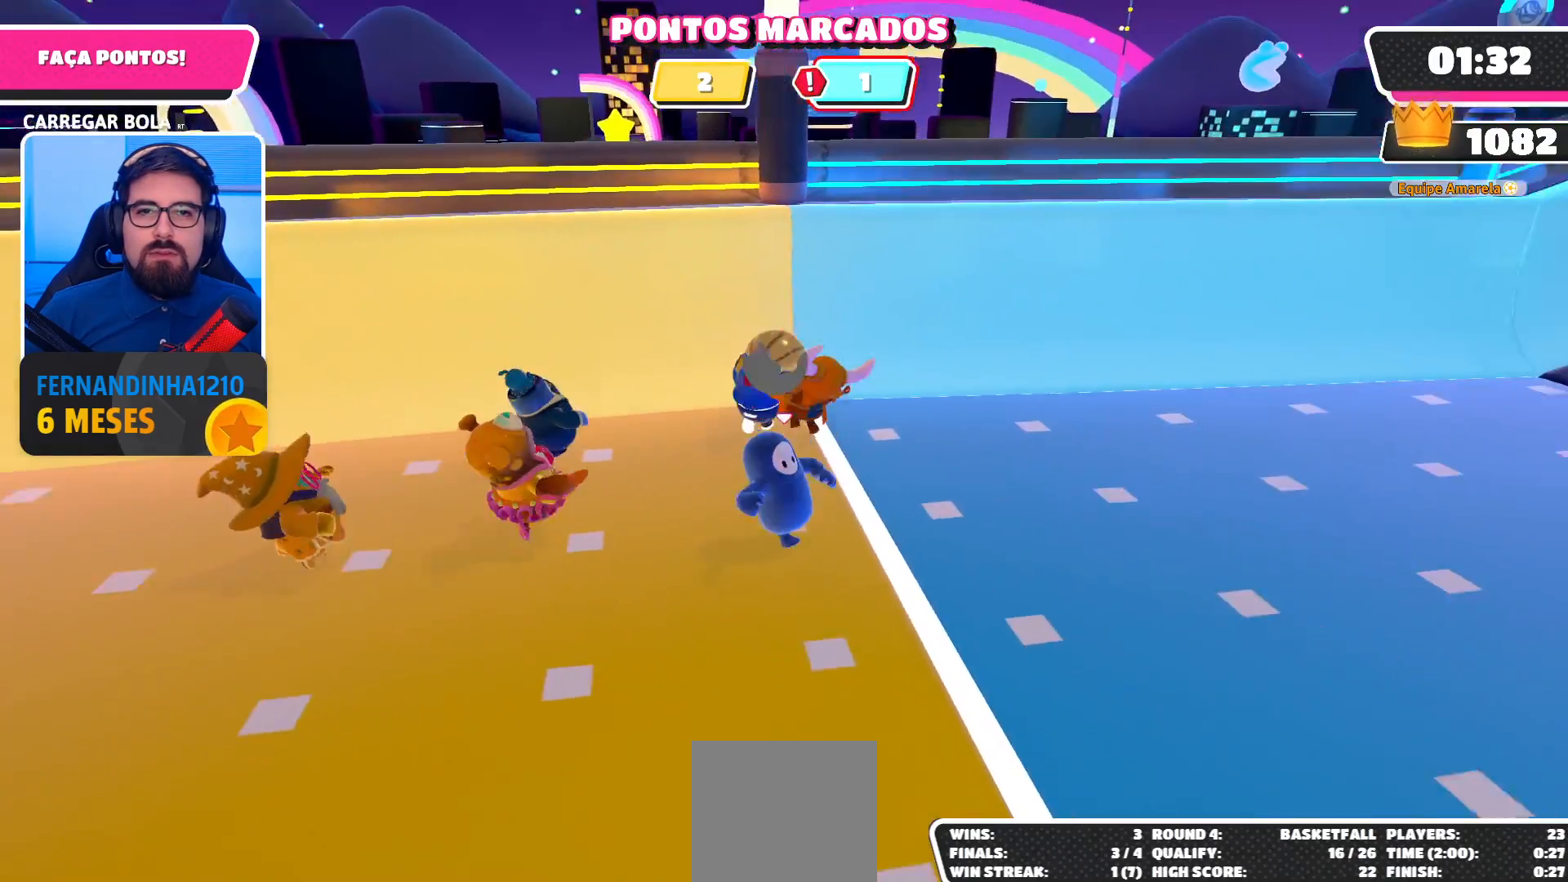
{"buttons": [], "left_stick": "up-left", "right_stick": "up-left", "events": [[200, "left_stick", "right"], [200, "right_stick", "left"], [367, "left_stick", "up-left"], [400, "right_stick", "up-left"]]}
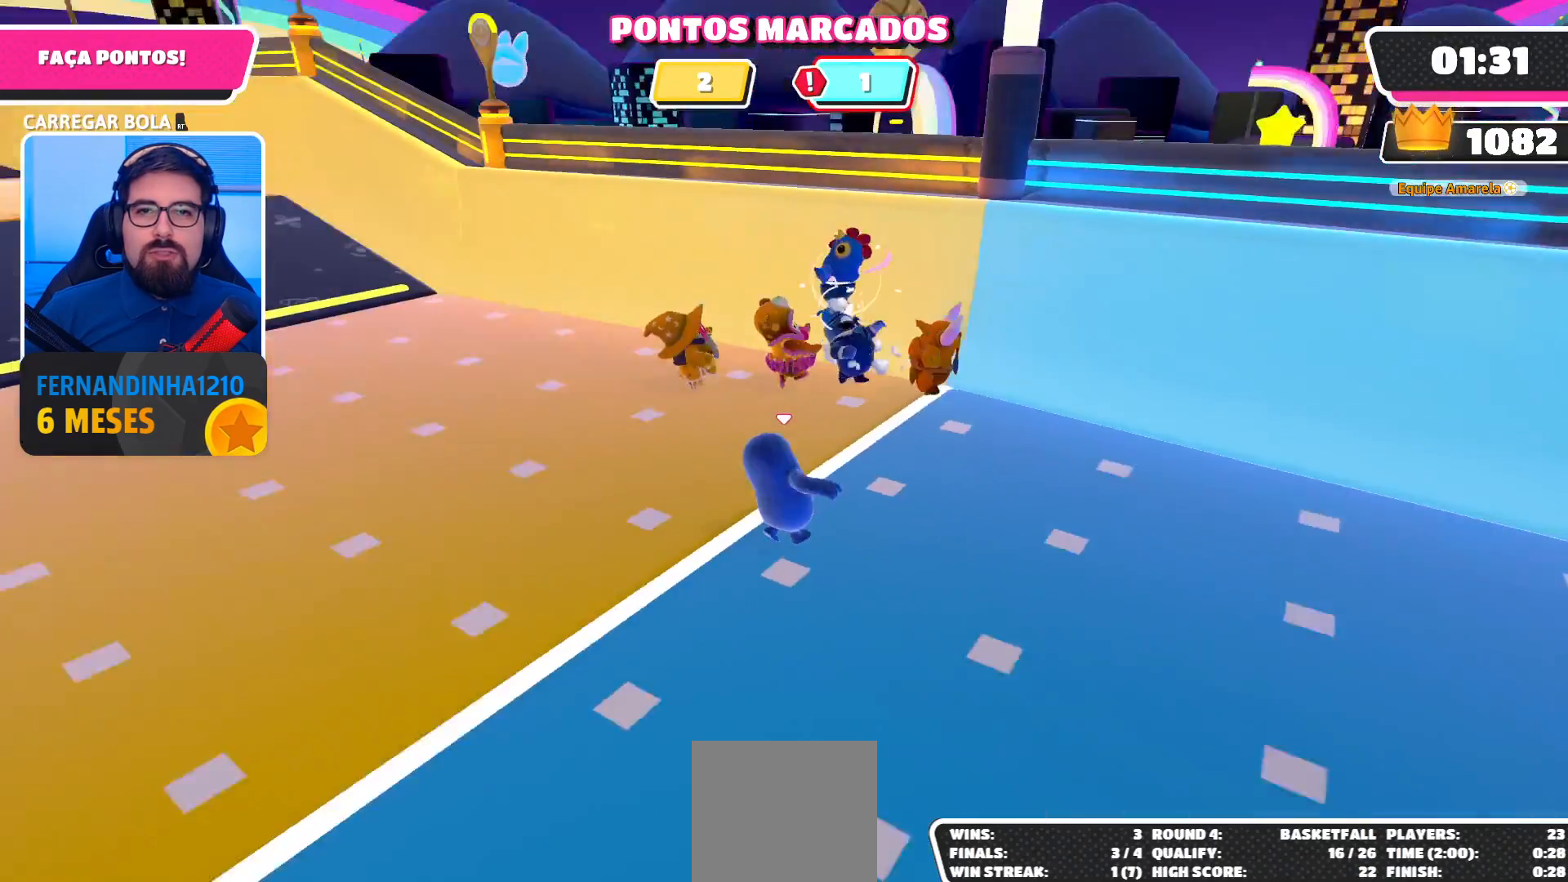
{"buttons": [], "left_stick": "up-left", "right_stick": "up", "events": [[33, "right_stick", "center"], [400, "right_stick", "up"]]}
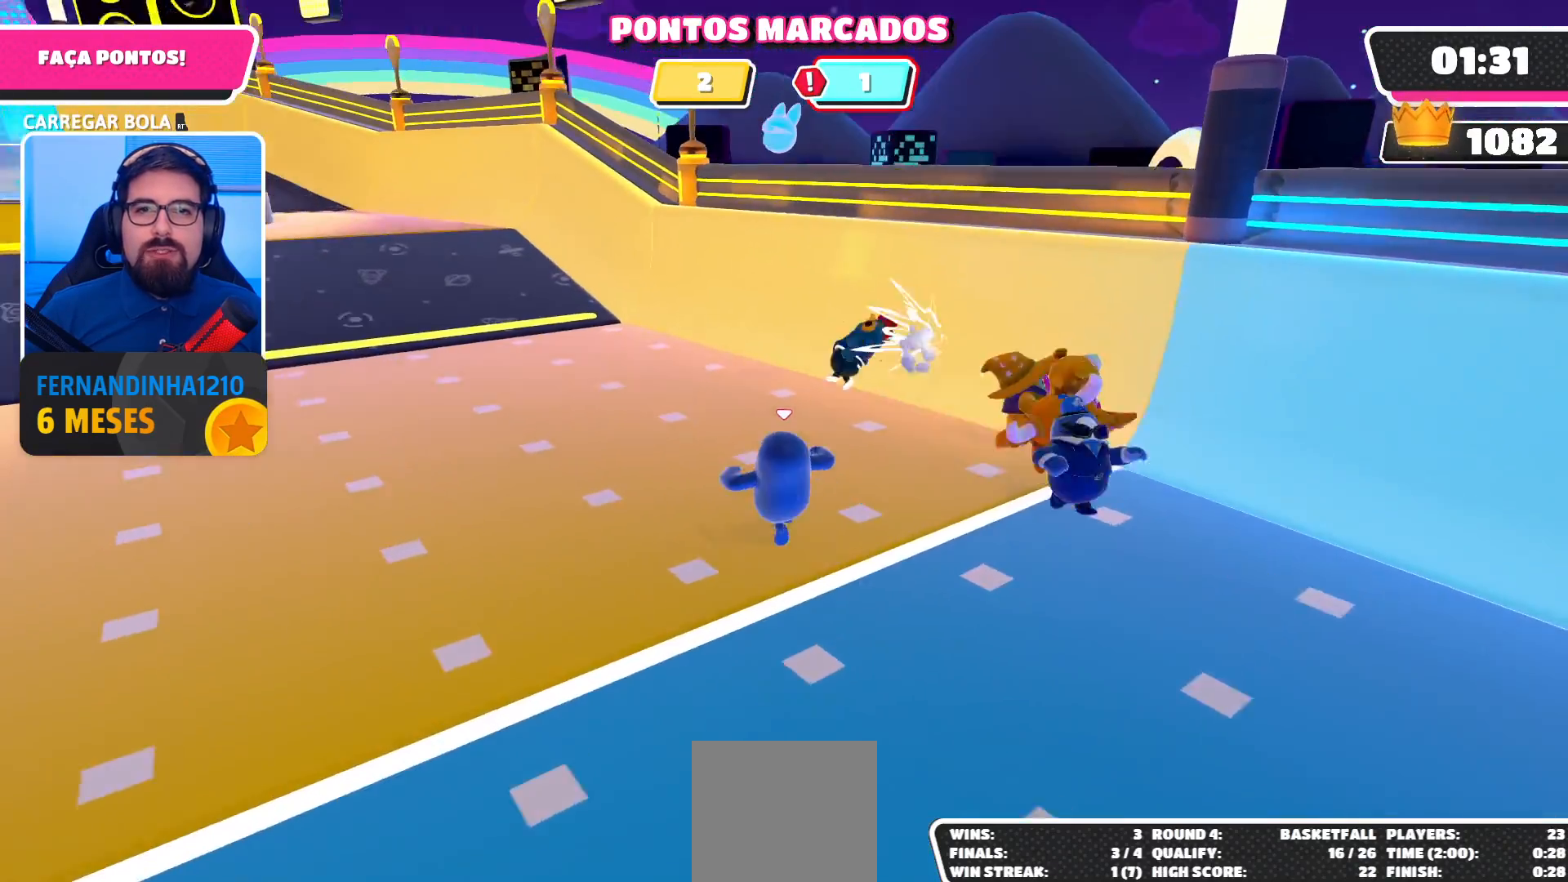
{"buttons": [], "left_stick": "left", "right_stick": "center", "events": [[133, "left_stick", "center"], [167, "right_stick", "center"], [233, "left_stick", "left"]]}
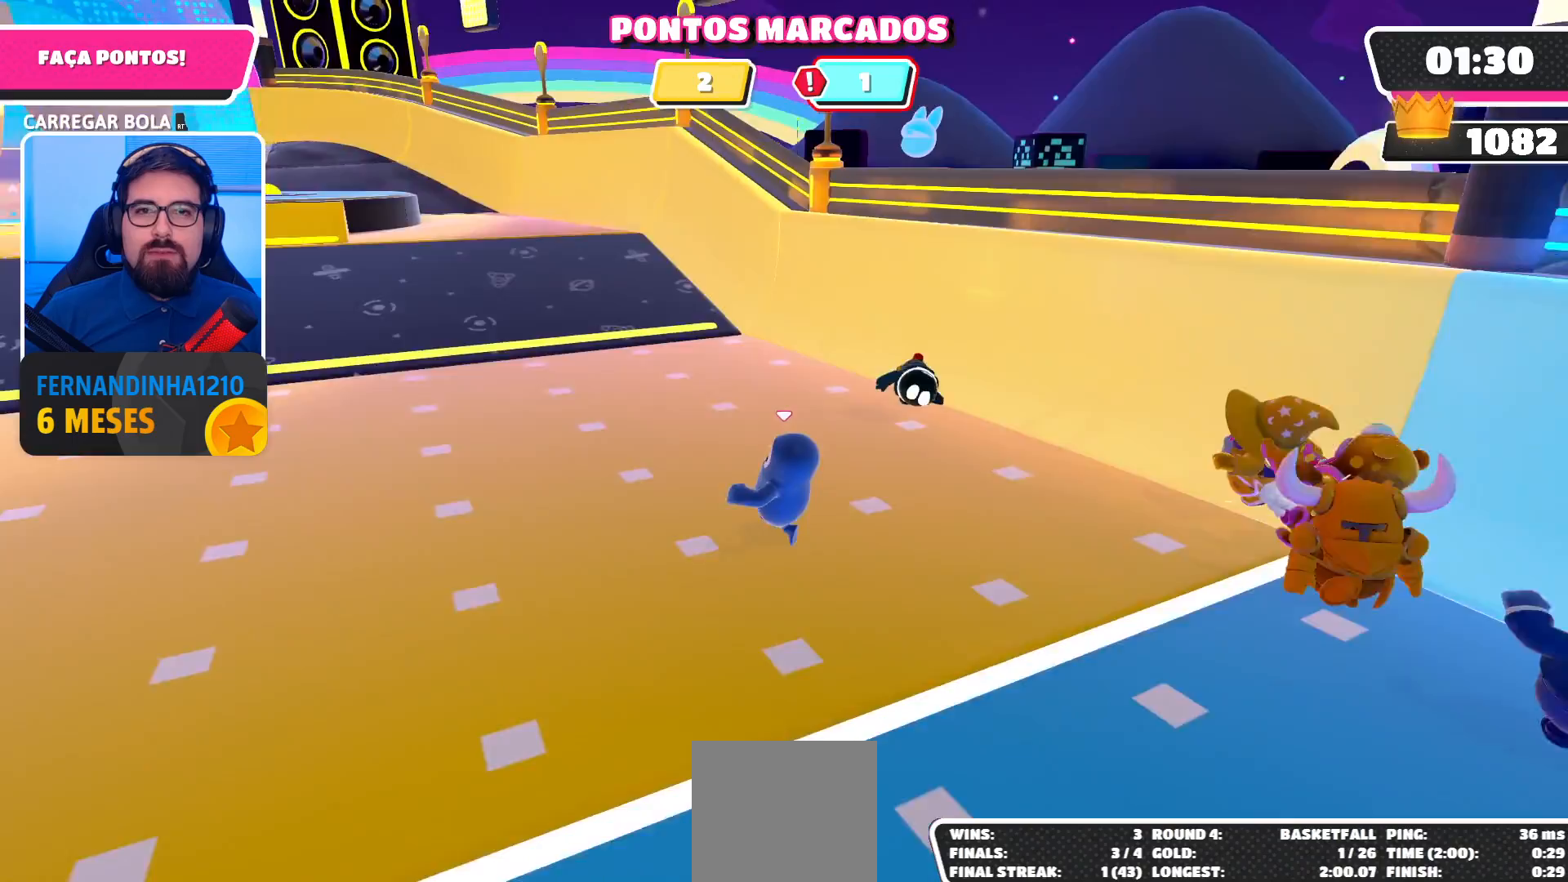
{"buttons": [], "left_stick": "up", "right_stick": "center", "events": [[67, "right_stick", "down-left"], [167, "left_stick", "center"], [267, "right_stick", "center"], [400, "left_stick", "up"]]}
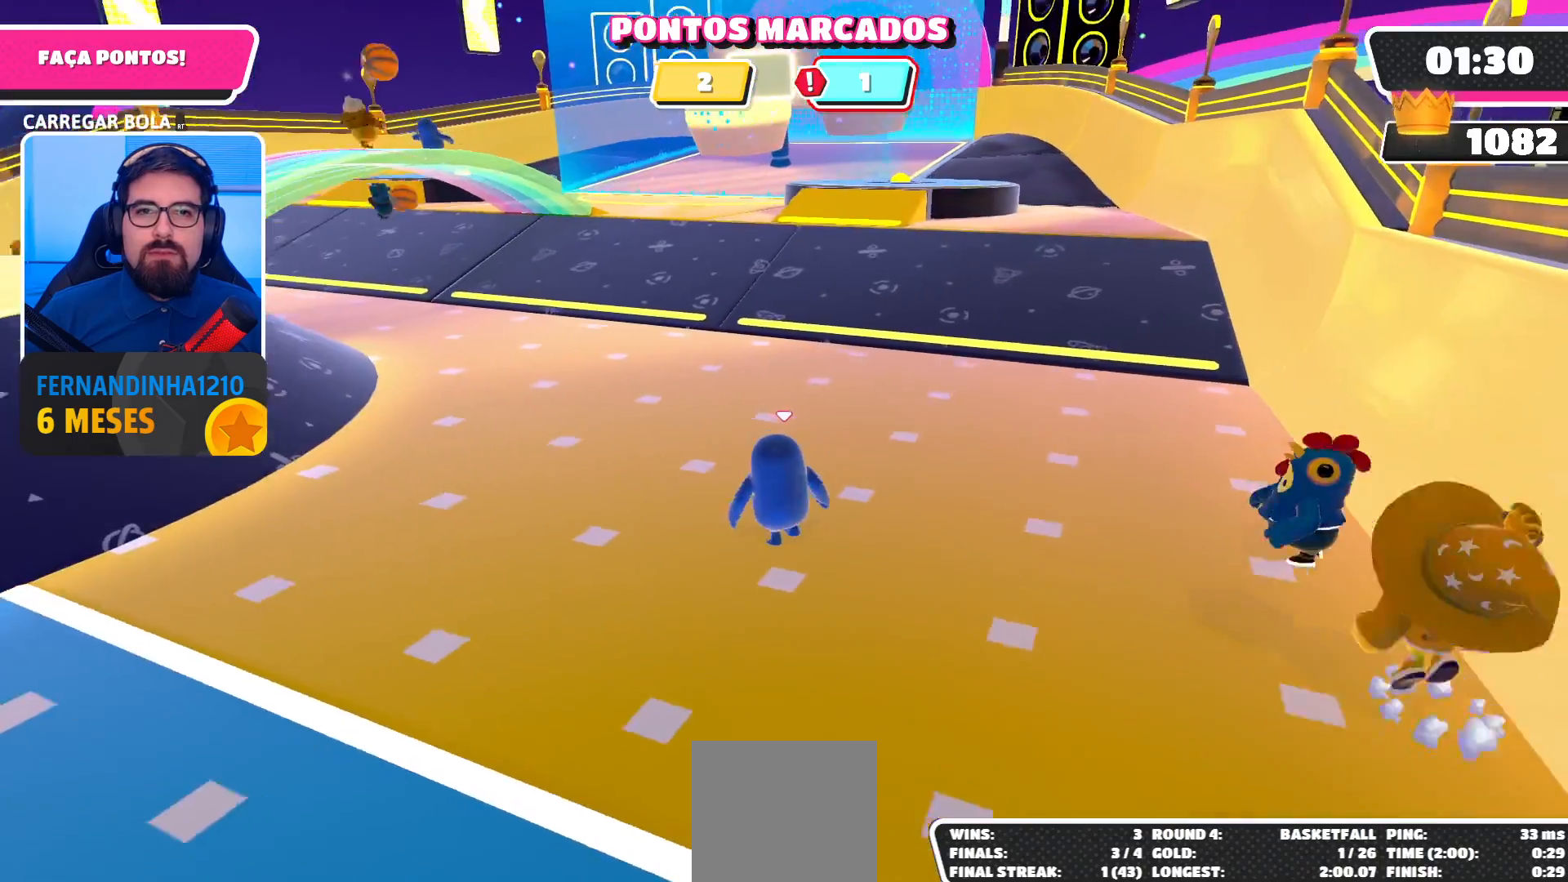
{"buttons": [], "left_stick": "down-left", "right_stick": "up-right", "events": [[67, "right_stick", "right"], [167, "right_stick", "center"], [300, "left_stick", "center"], [467, "right_stick", "up-right"], [500, "left_stick", "down-left"]]}